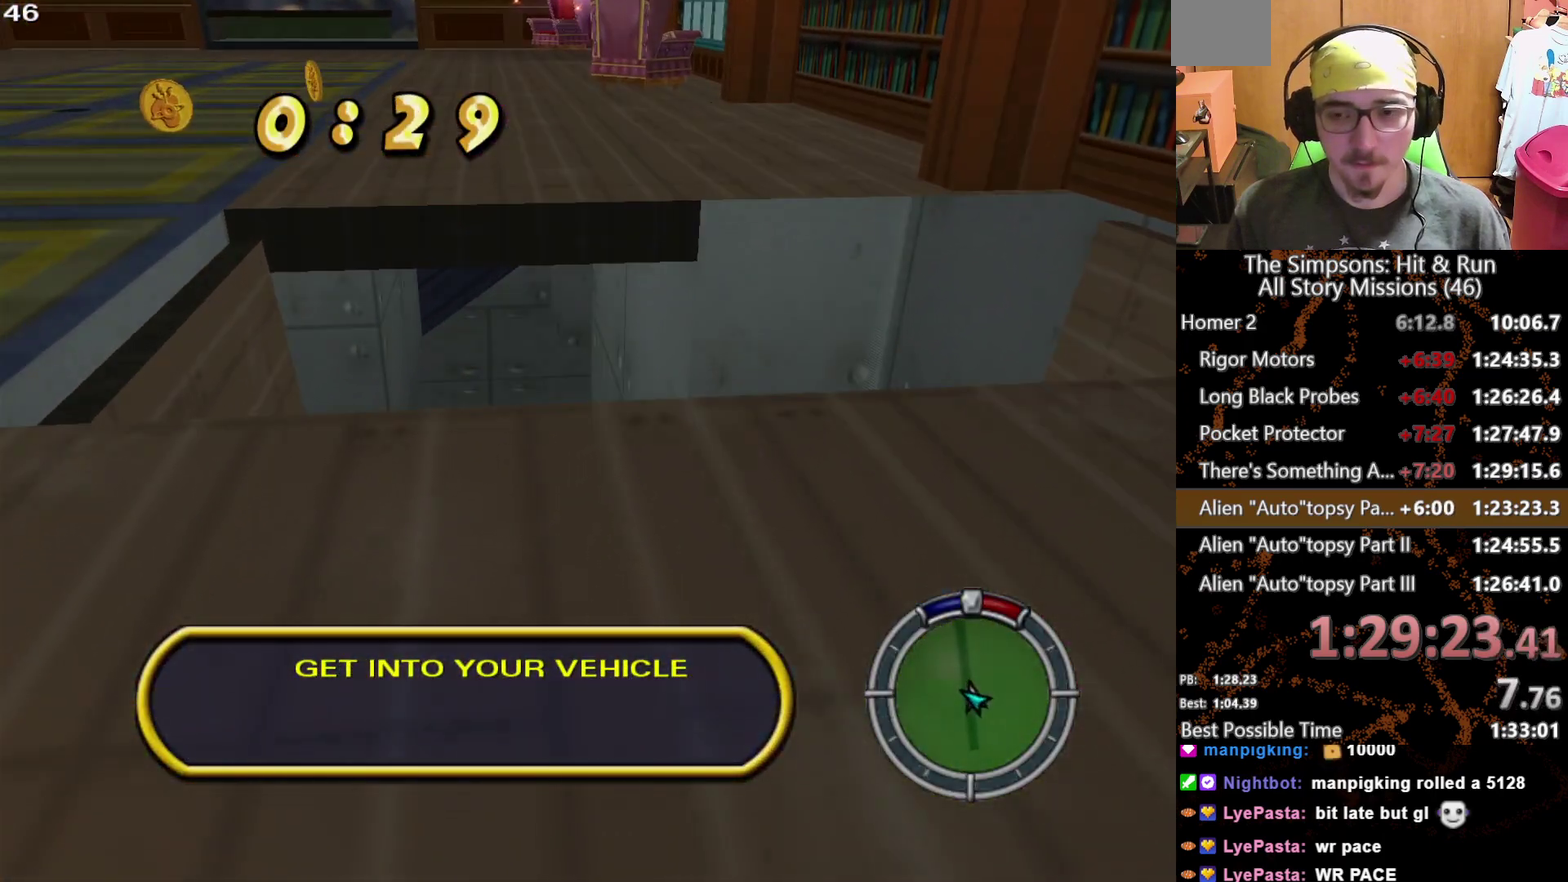
Gameplay with a controller (Xbox layout); each line is a JSON object with the inputs held at the frame after it. "events" lists button and stick changes between this image and that frame as [ms after this image, input, new state], when the widget could be followed in between. This overlay highlights the sticks when they move; stick clicks (L3 R3) are not distinguishable. Not read: L3 R3.
{"buttons": [], "left_stick": "up-right", "right_stick": "center", "events": [[167, "X", "up"], [250, "left_stick", "up-right"]]}
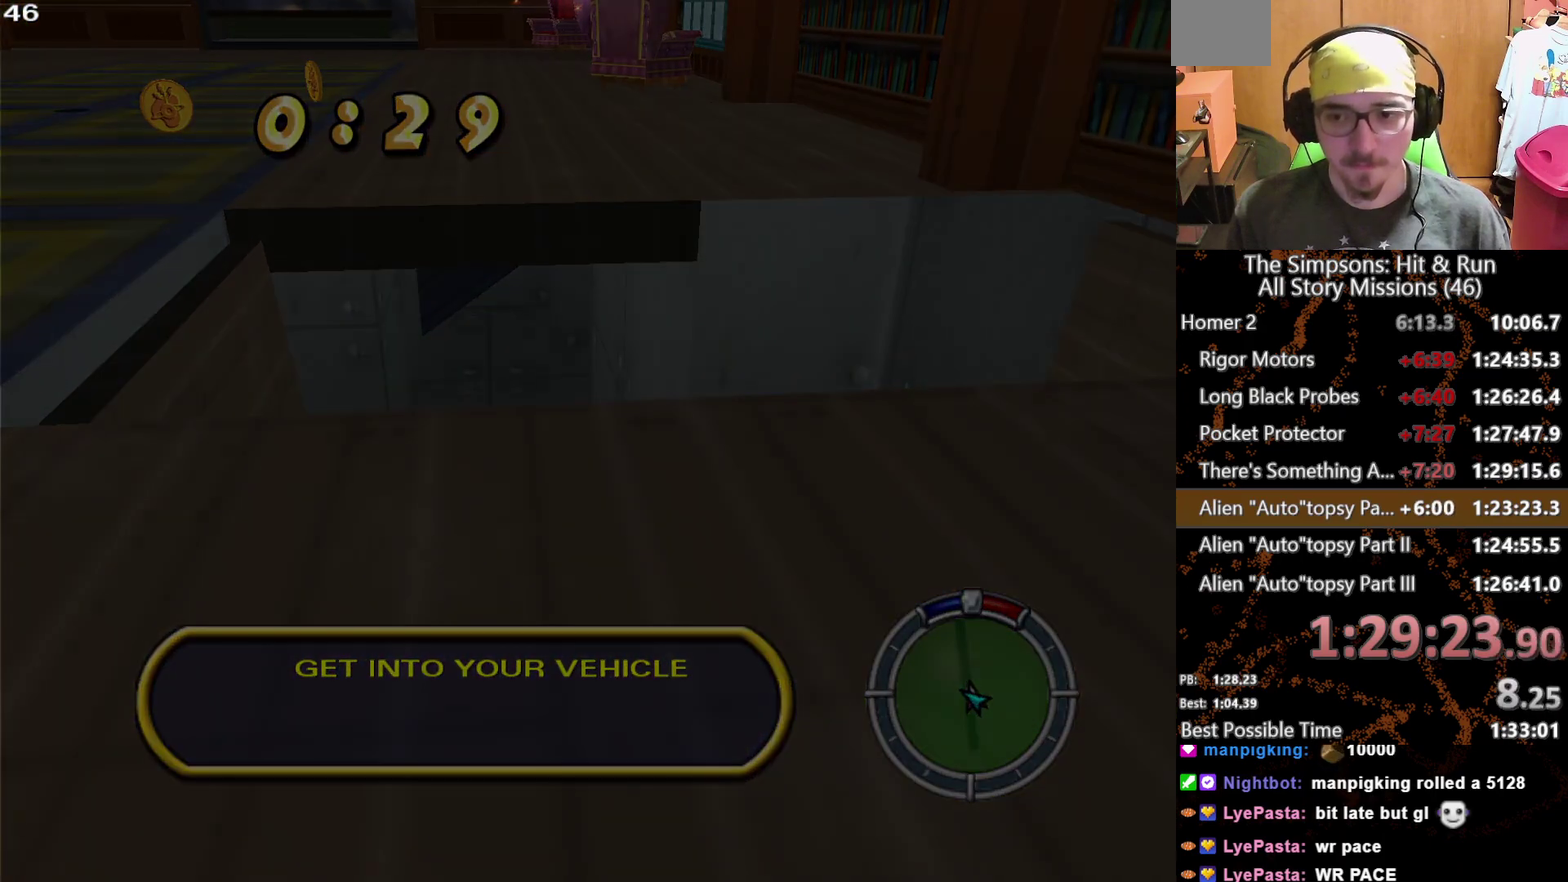
{"buttons": [], "left_stick": "right", "right_stick": "center", "events": [[67, "left_stick", "right"]]}
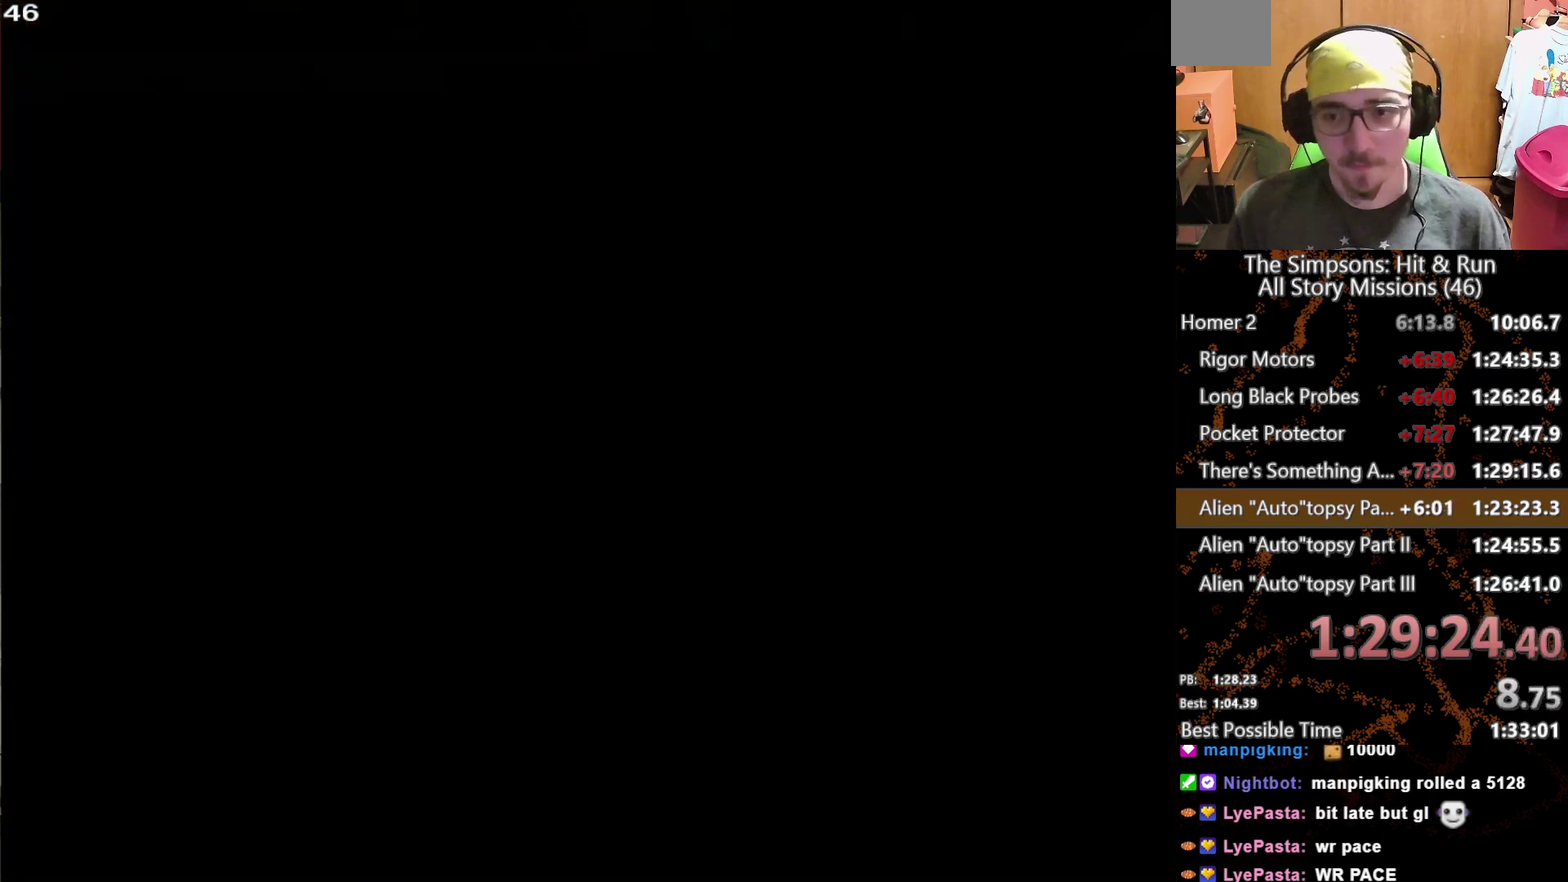
{"buttons": [], "left_stick": "right", "right_stick": "center", "events": []}
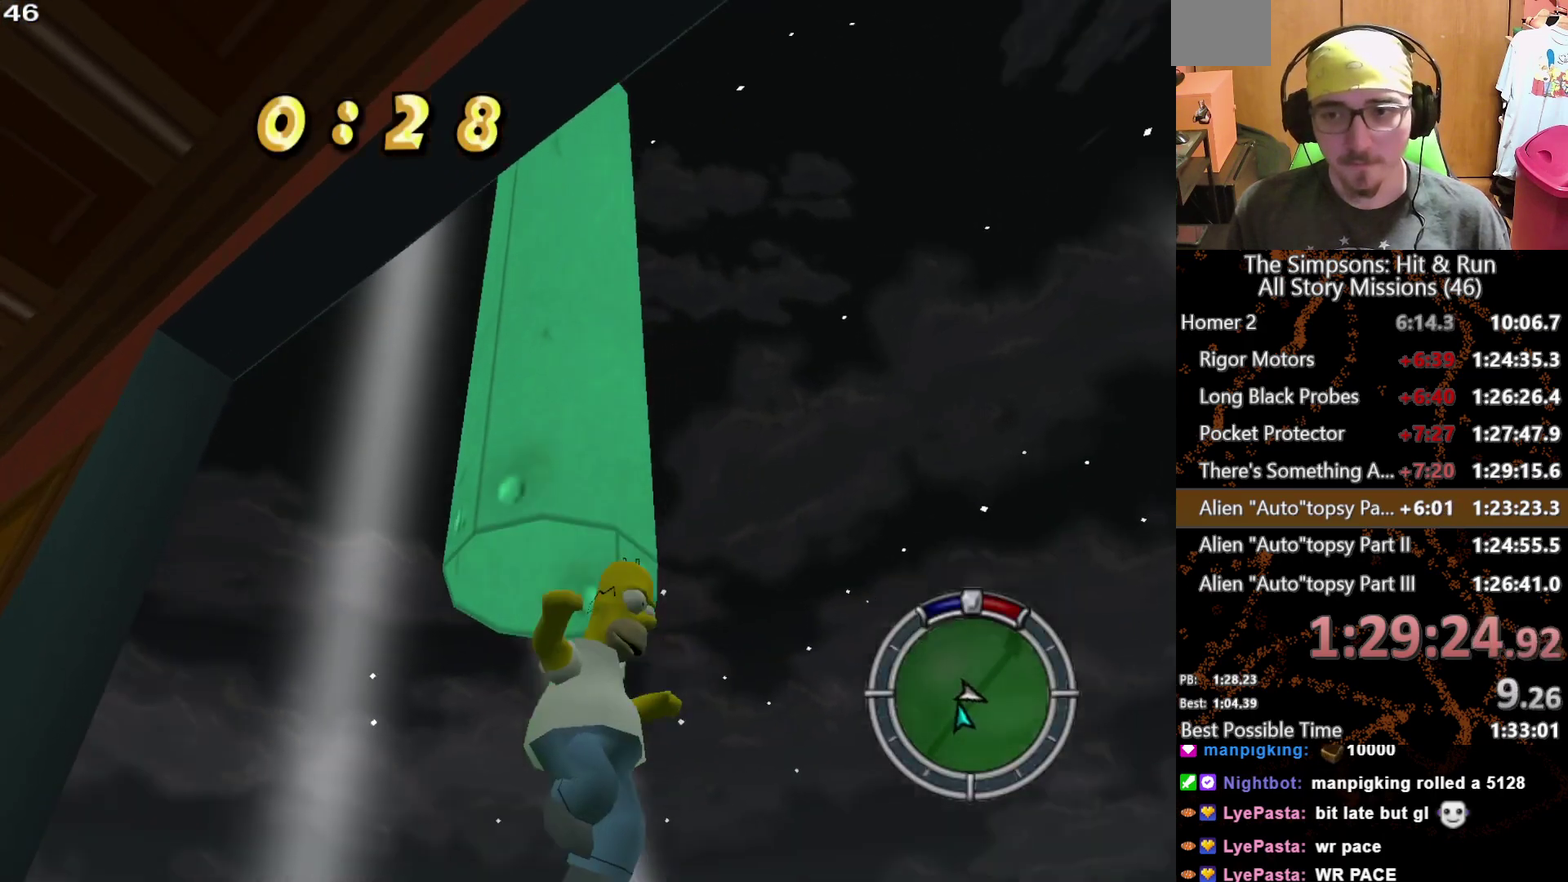
{"buttons": [], "left_stick": "up", "right_stick": "center", "events": [[50, "X", "down"], [433, "left_stick", "up-right"], [483, "left_stick", "up"], [500, "X", "up"]]}
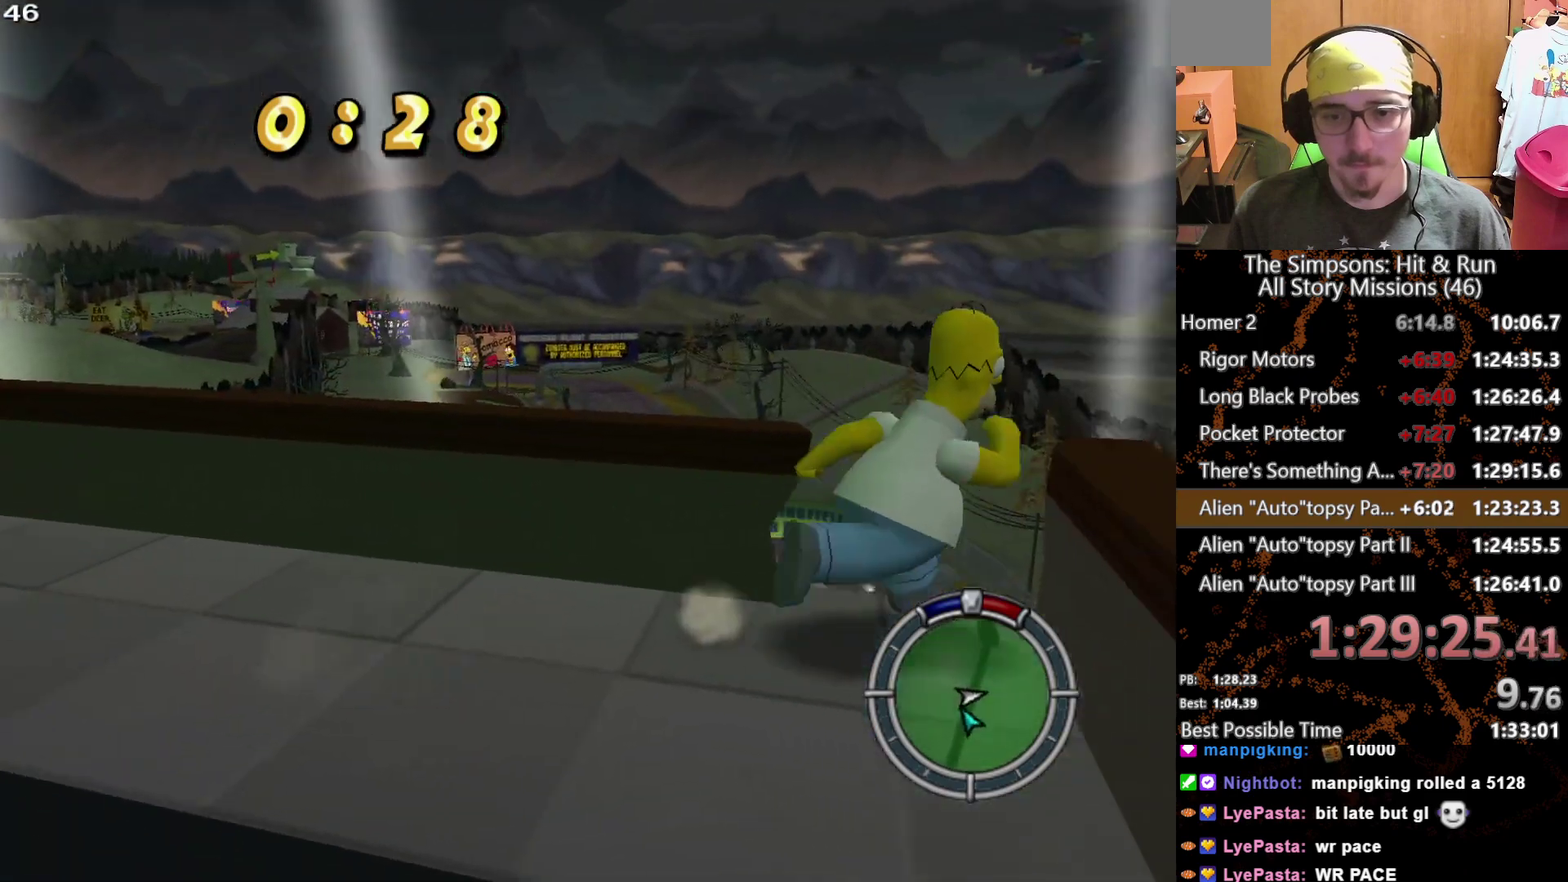
{"buttons": ["X"], "left_stick": "up", "right_stick": "center", "events": [[67, "X", "down"], [83, "left_stick", "up-left"], [267, "left_stick", "up"]]}
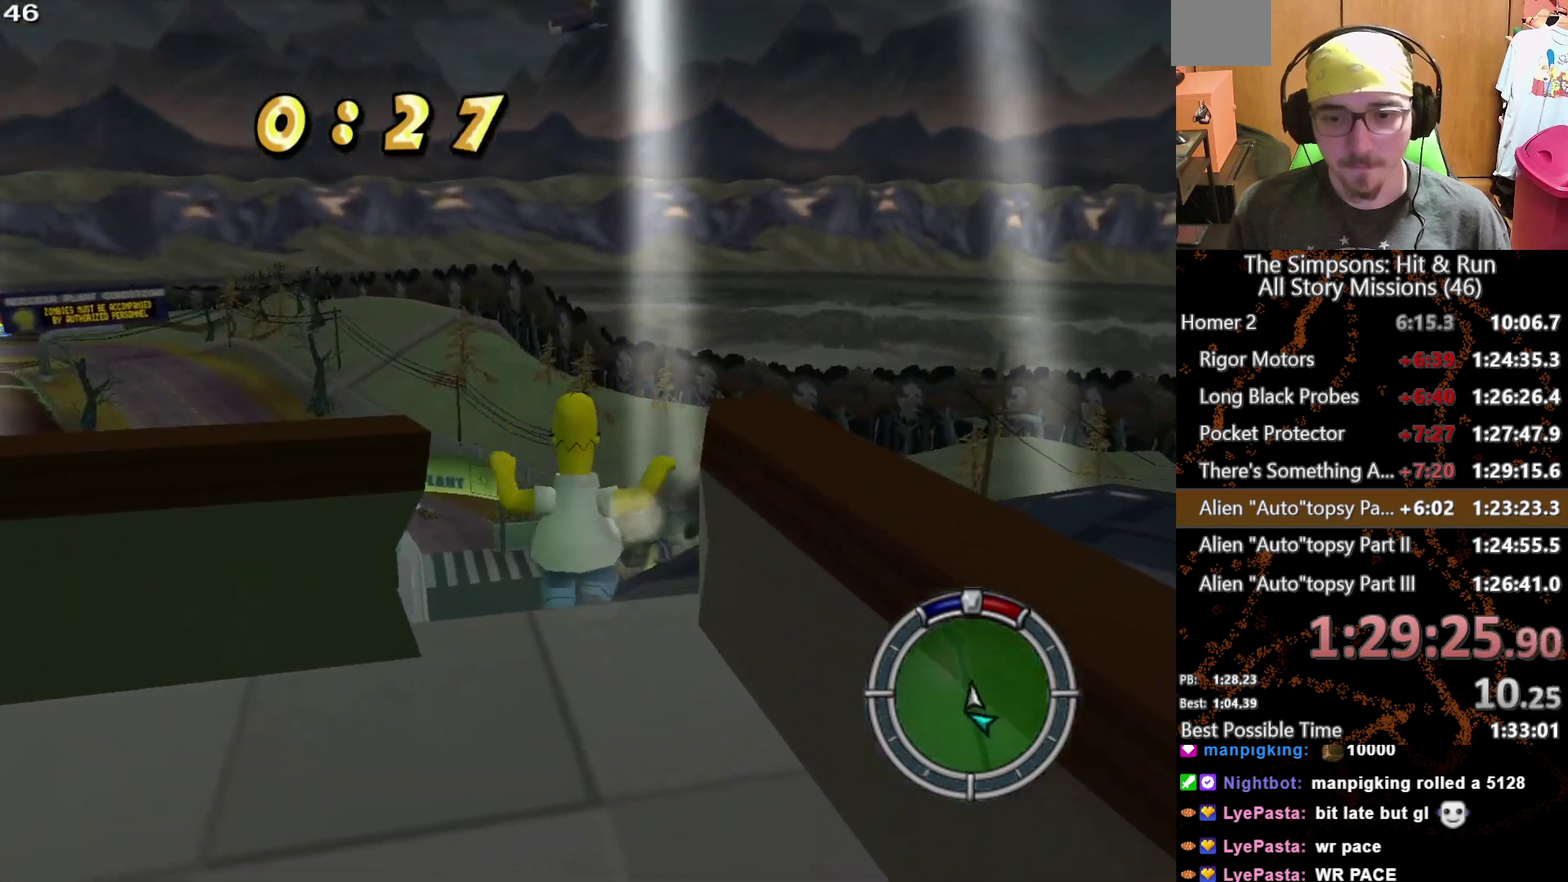
{"buttons": ["X"], "left_stick": "up", "right_stick": "center", "events": [[33, "left_stick", "up-left"], [200, "left_stick", "up"]]}
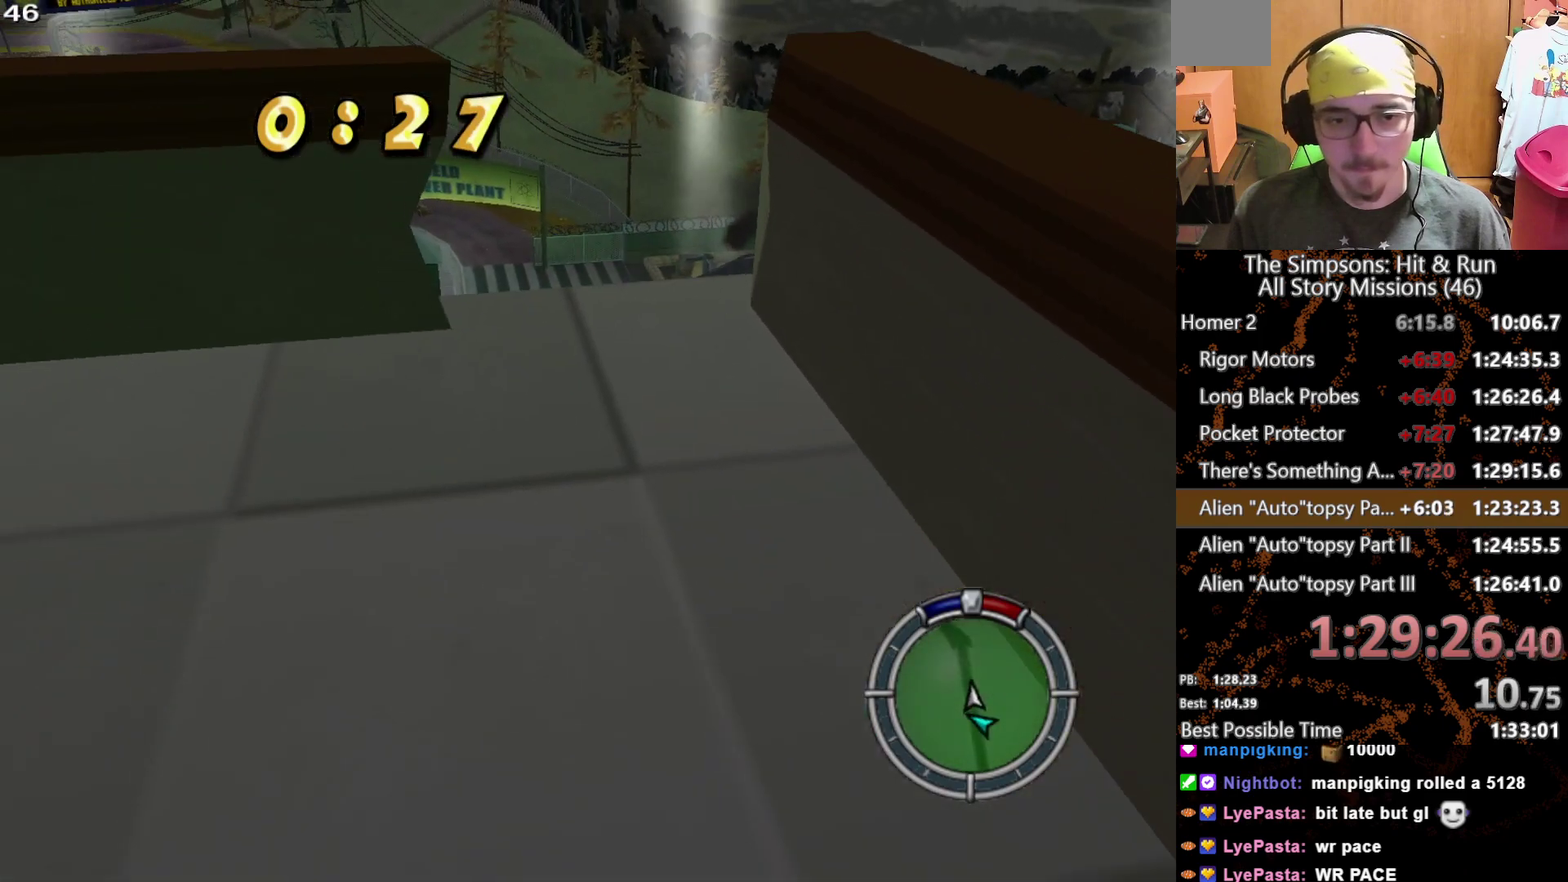
{"buttons": ["X"], "left_stick": "up", "right_stick": "center", "events": []}
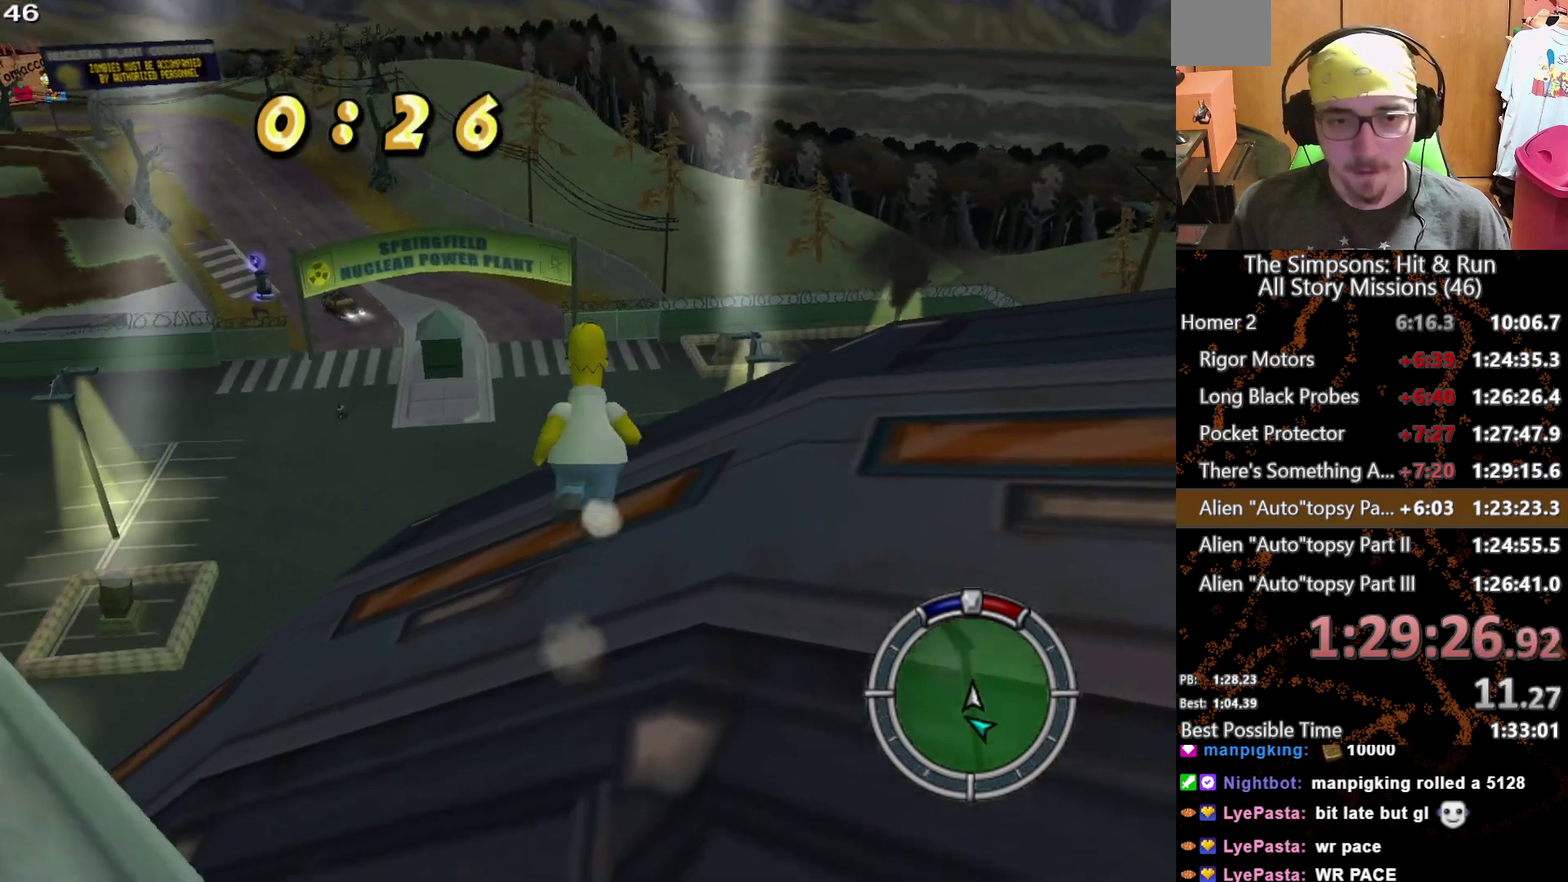
{"buttons": ["X"], "left_stick": "up-left", "right_stick": "center", "events": [[300, "left_stick", "up-left"]]}
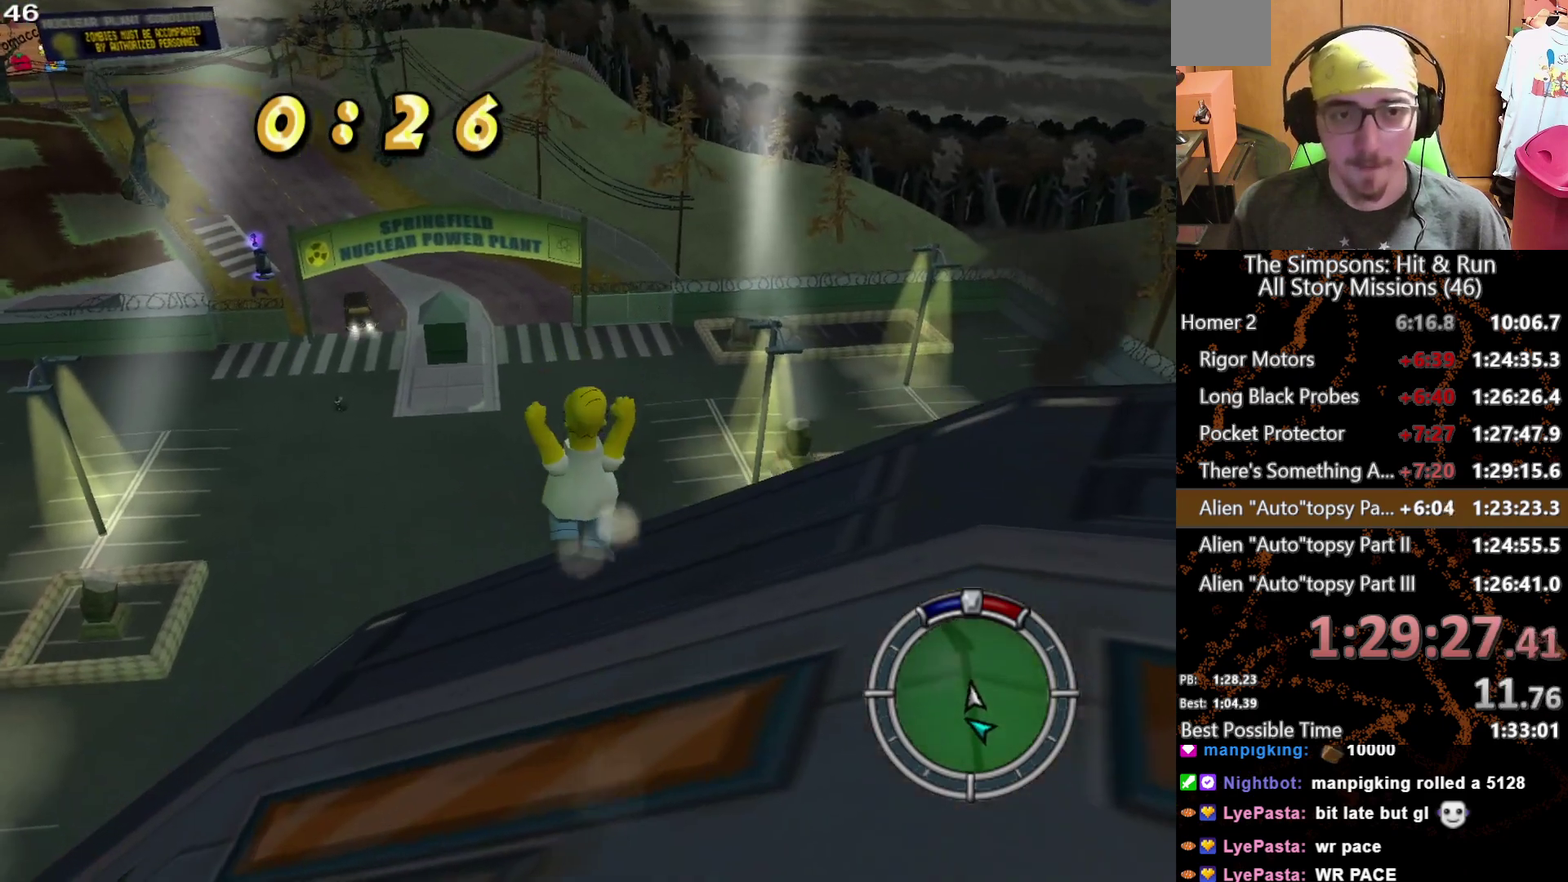
{"buttons": ["X"], "left_stick": "right", "right_stick": "right", "events": [[17, "right_stick", "right"], [33, "left_stick", "up"], [350, "left_stick", "up-right"], [483, "left_stick", "right"]]}
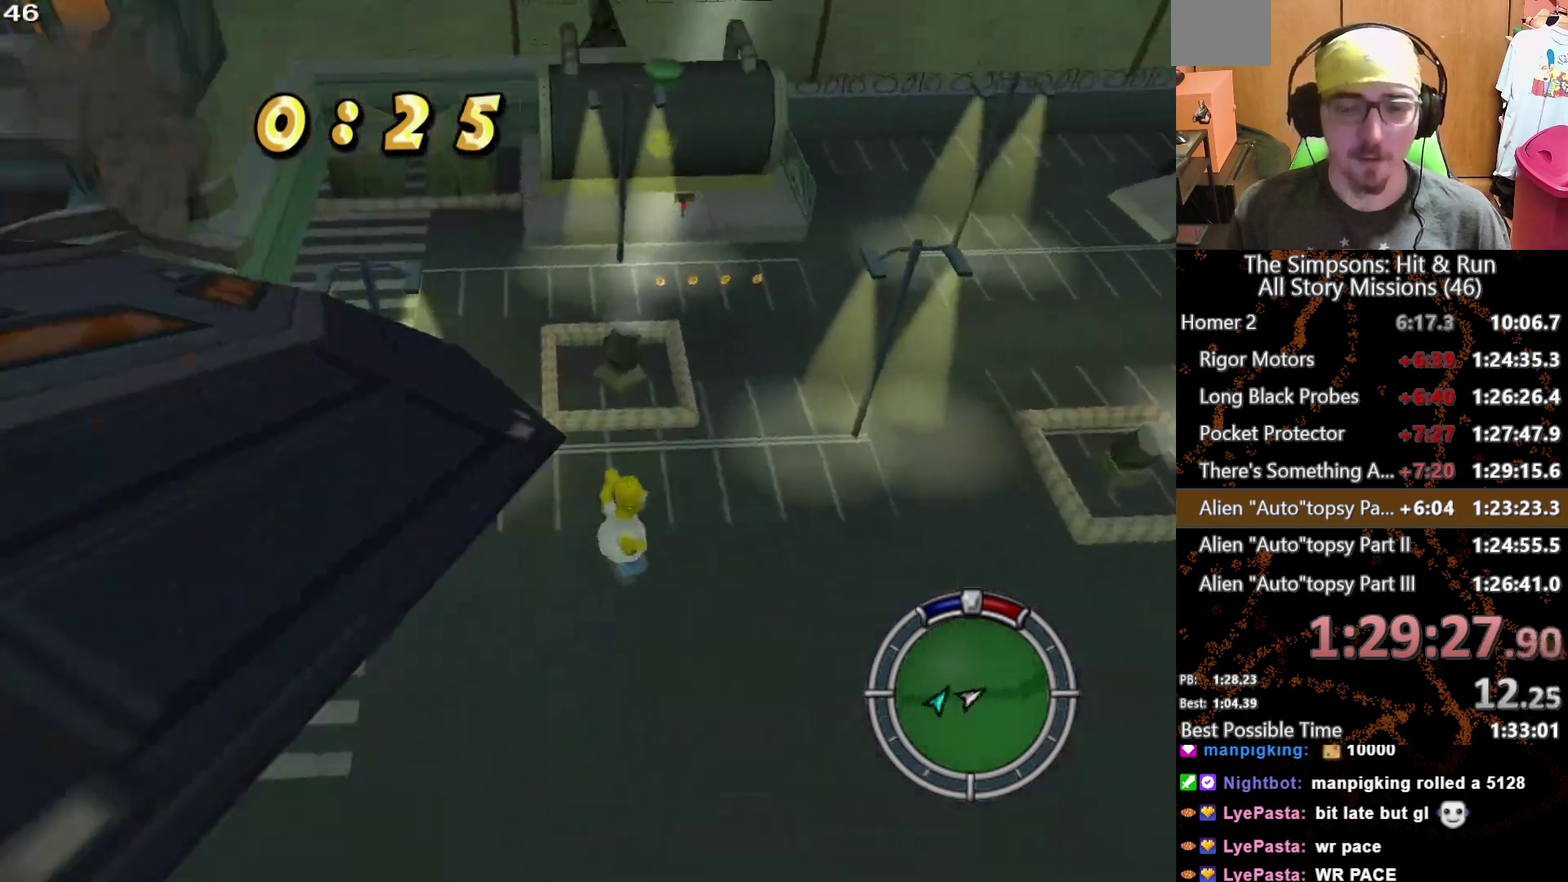
{"buttons": ["X"], "left_stick": "down", "right_stick": "center", "events": [[150, "left_stick", "down-right"], [233, "left_stick", "down"], [333, "right_stick", "center"]]}
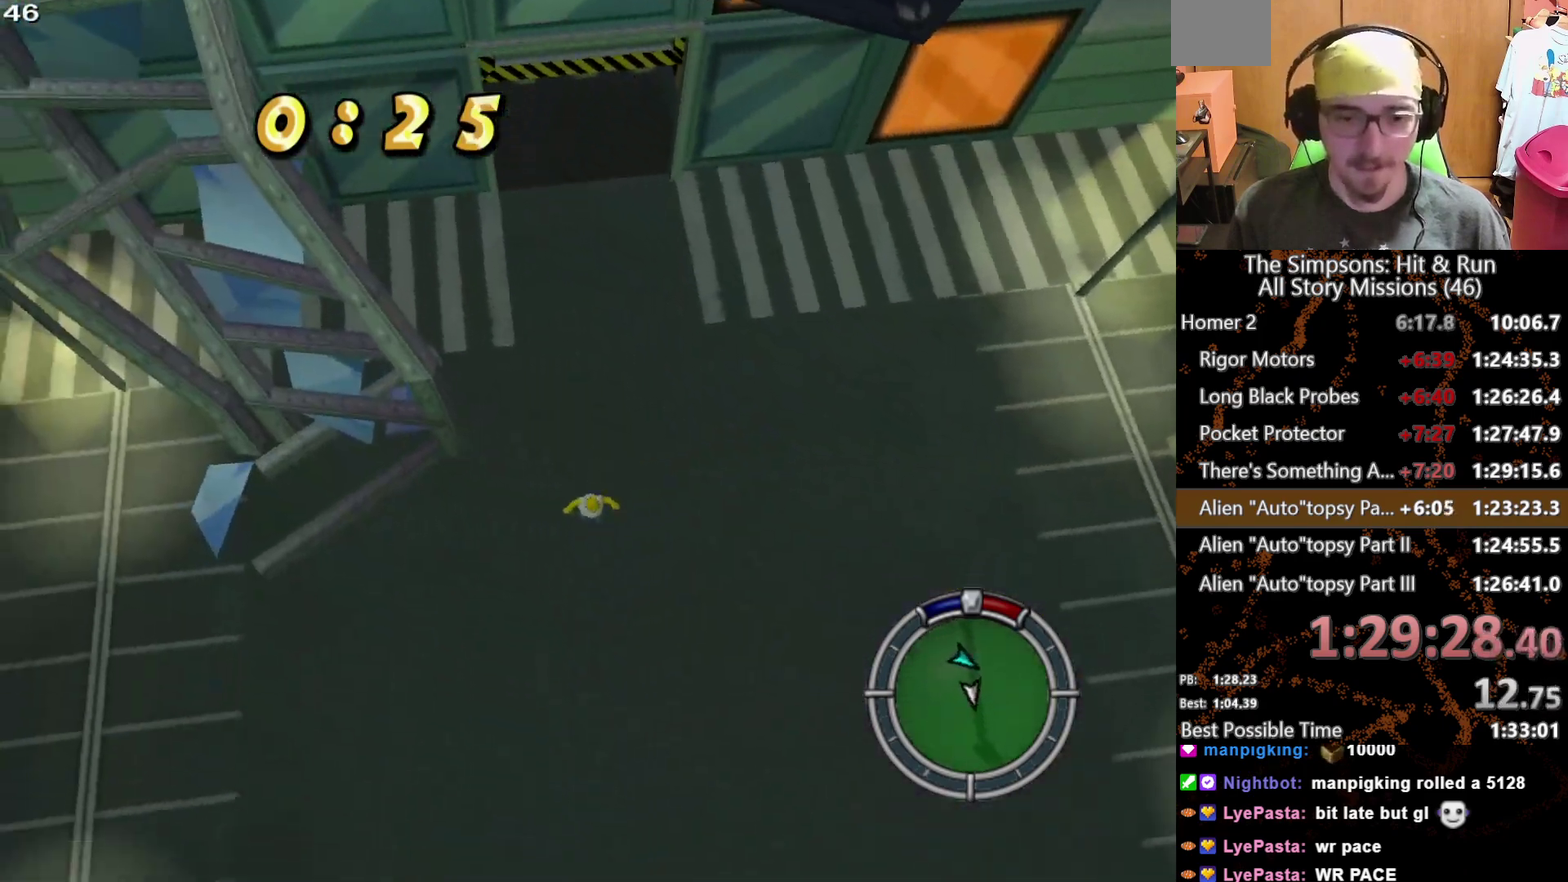
{"buttons": ["X"], "left_stick": "down-left", "right_stick": "right", "events": [[233, "right_stick", "right"], [450, "left_stick", "down-left"]]}
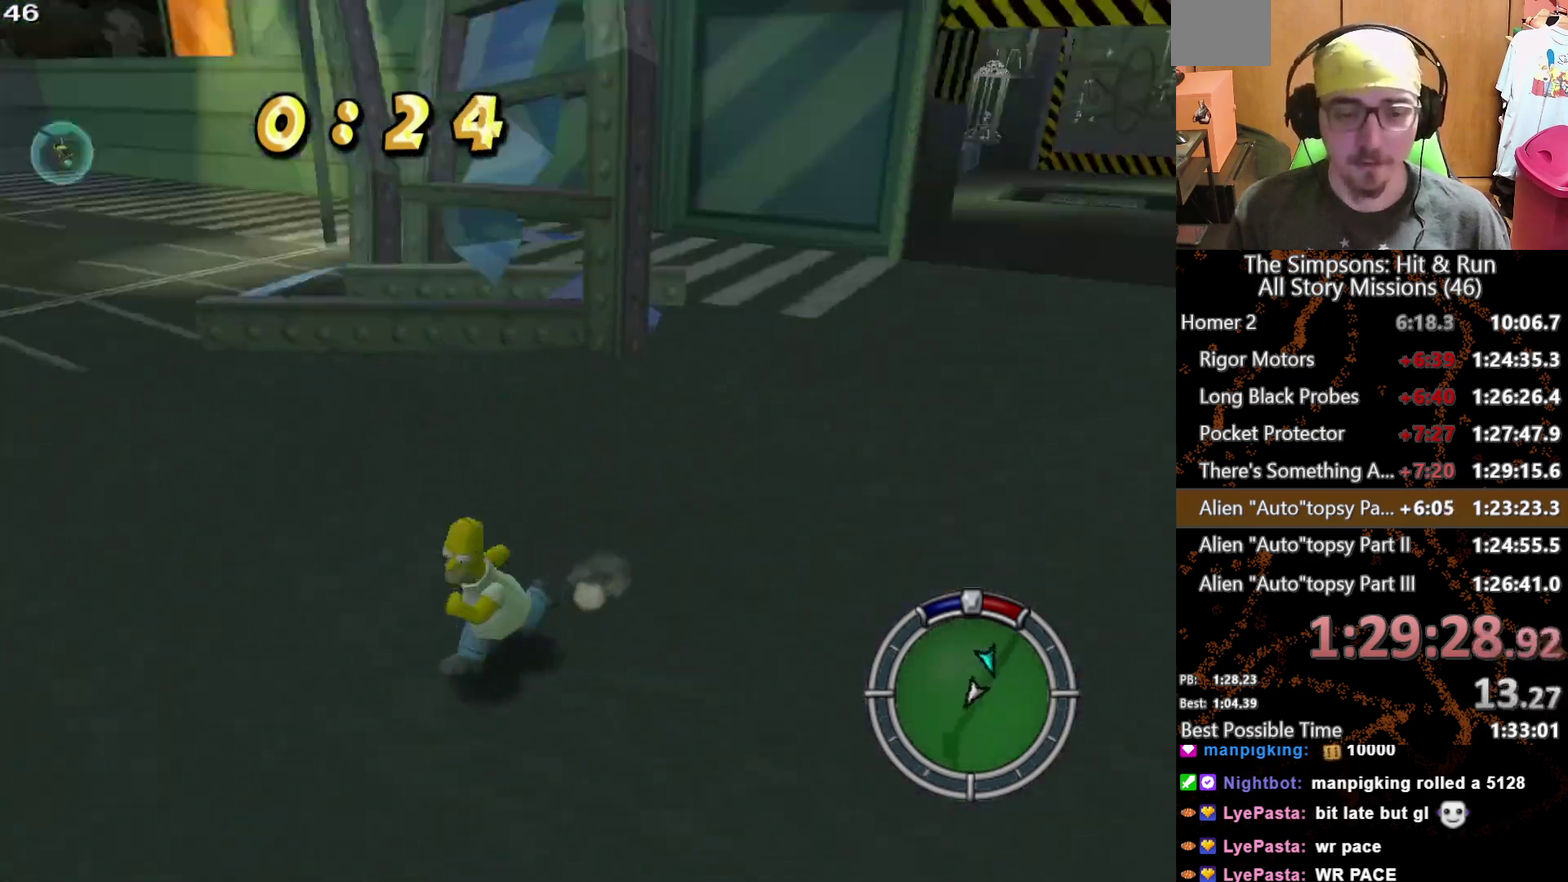
{"buttons": ["X"], "left_stick": "up-left", "right_stick": "center", "events": [[67, "left_stick", "left"], [250, "left_stick", "up-left"], [317, "right_stick", "center"], [383, "left_stick", "up"], [450, "left_stick", "up-left"]]}
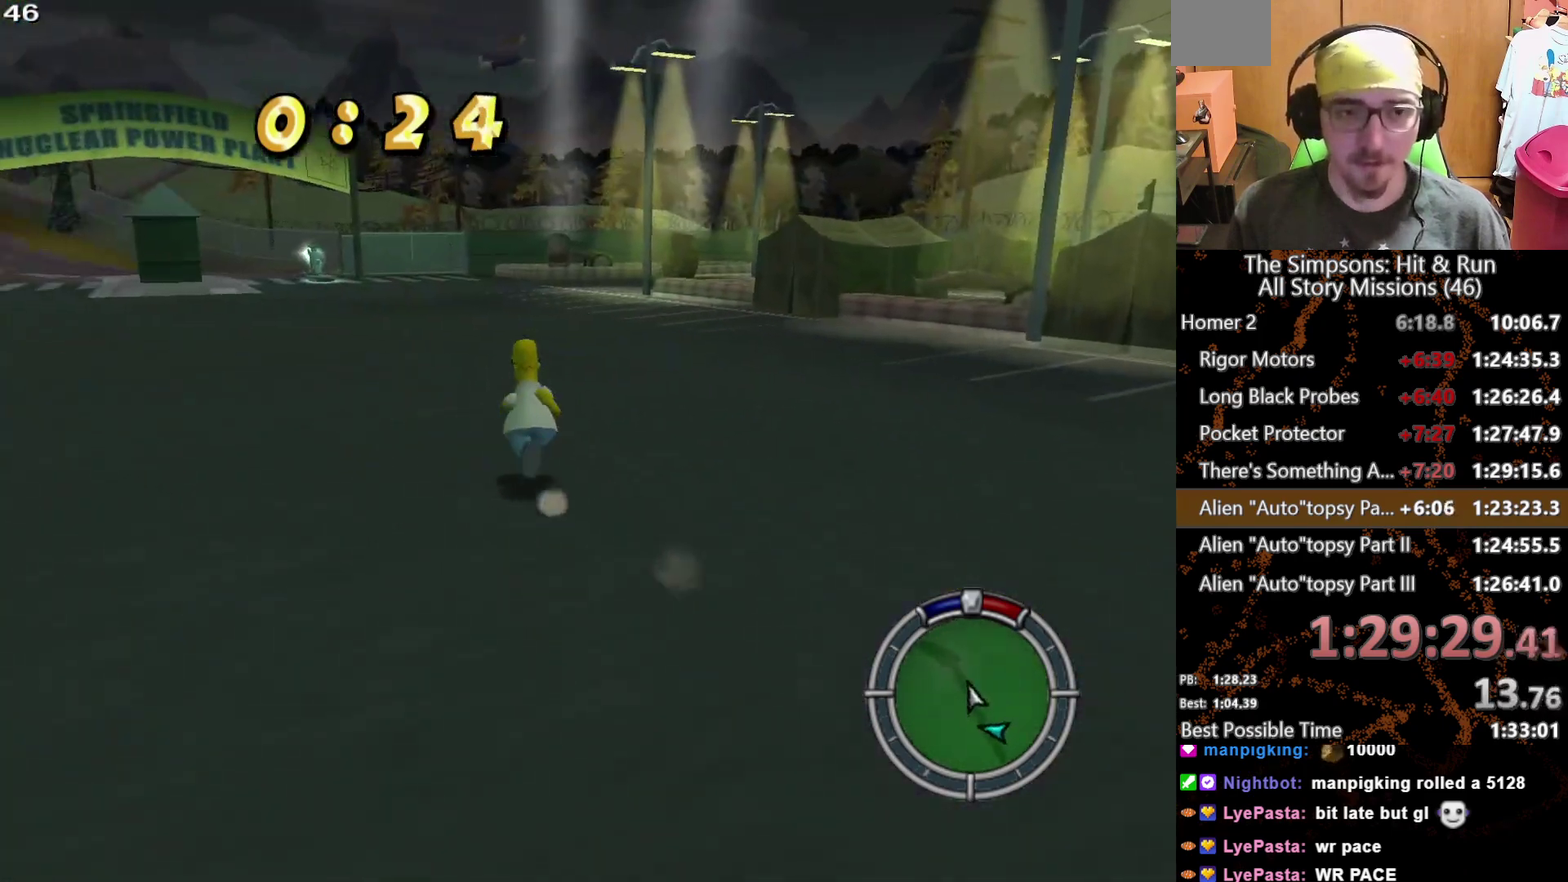
{"buttons": ["X"], "left_stick": "up", "right_stick": "center", "events": [[417, "left_stick", "up"]]}
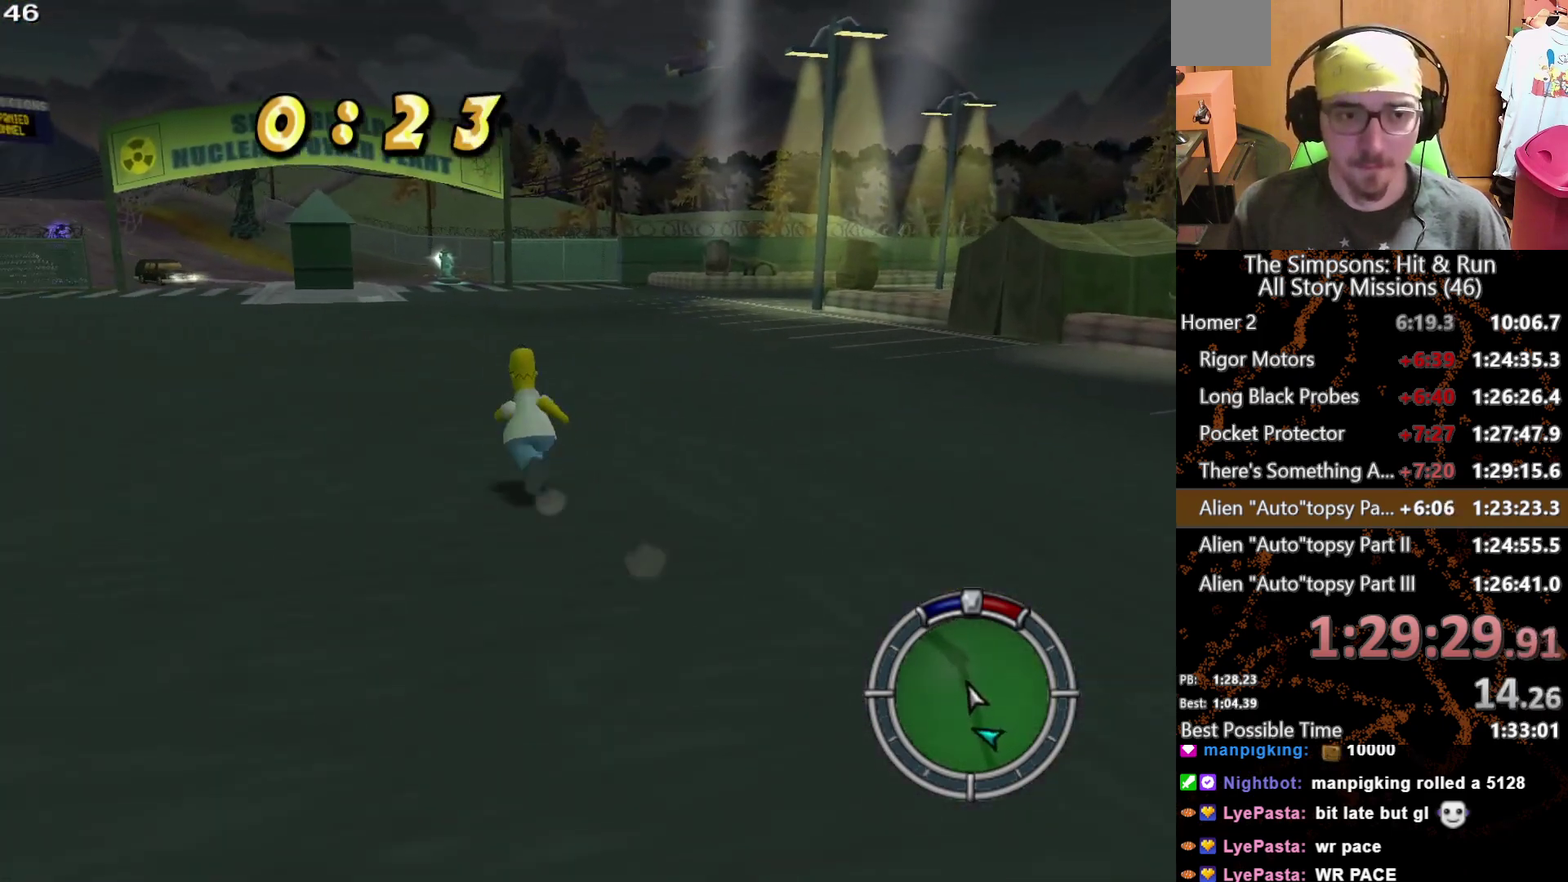
{"buttons": ["X"], "left_stick": "up", "right_stick": "center", "events": [[33, "right_stick", "right"], [100, "right_stick", "center"], [317, "left_stick", "up-left"], [467, "left_stick", "up"]]}
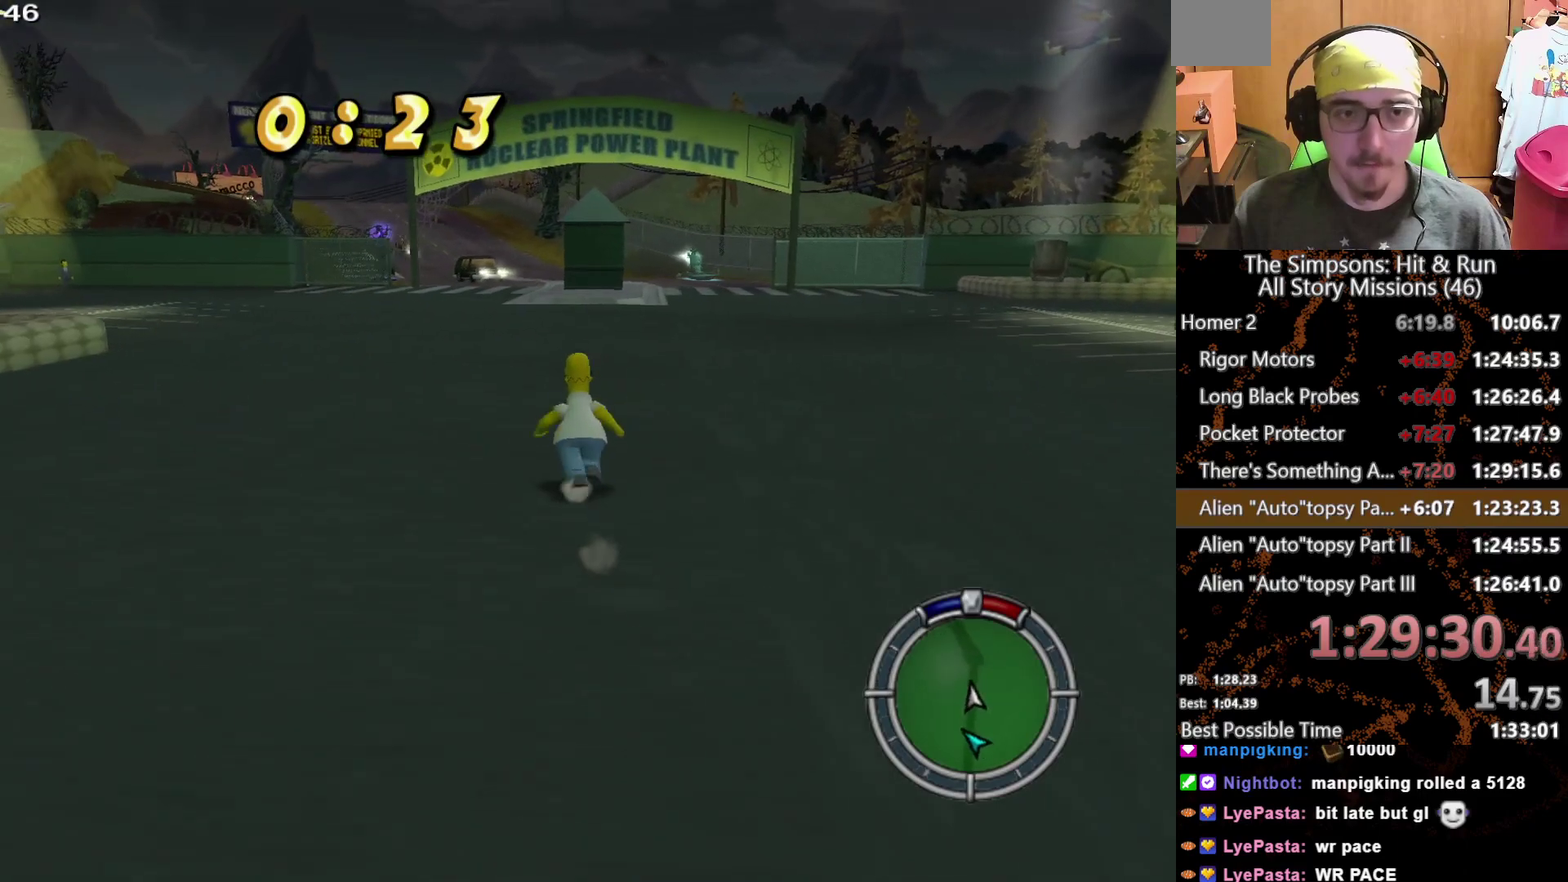
{"buttons": ["X"], "left_stick": "up", "right_stick": "center", "events": []}
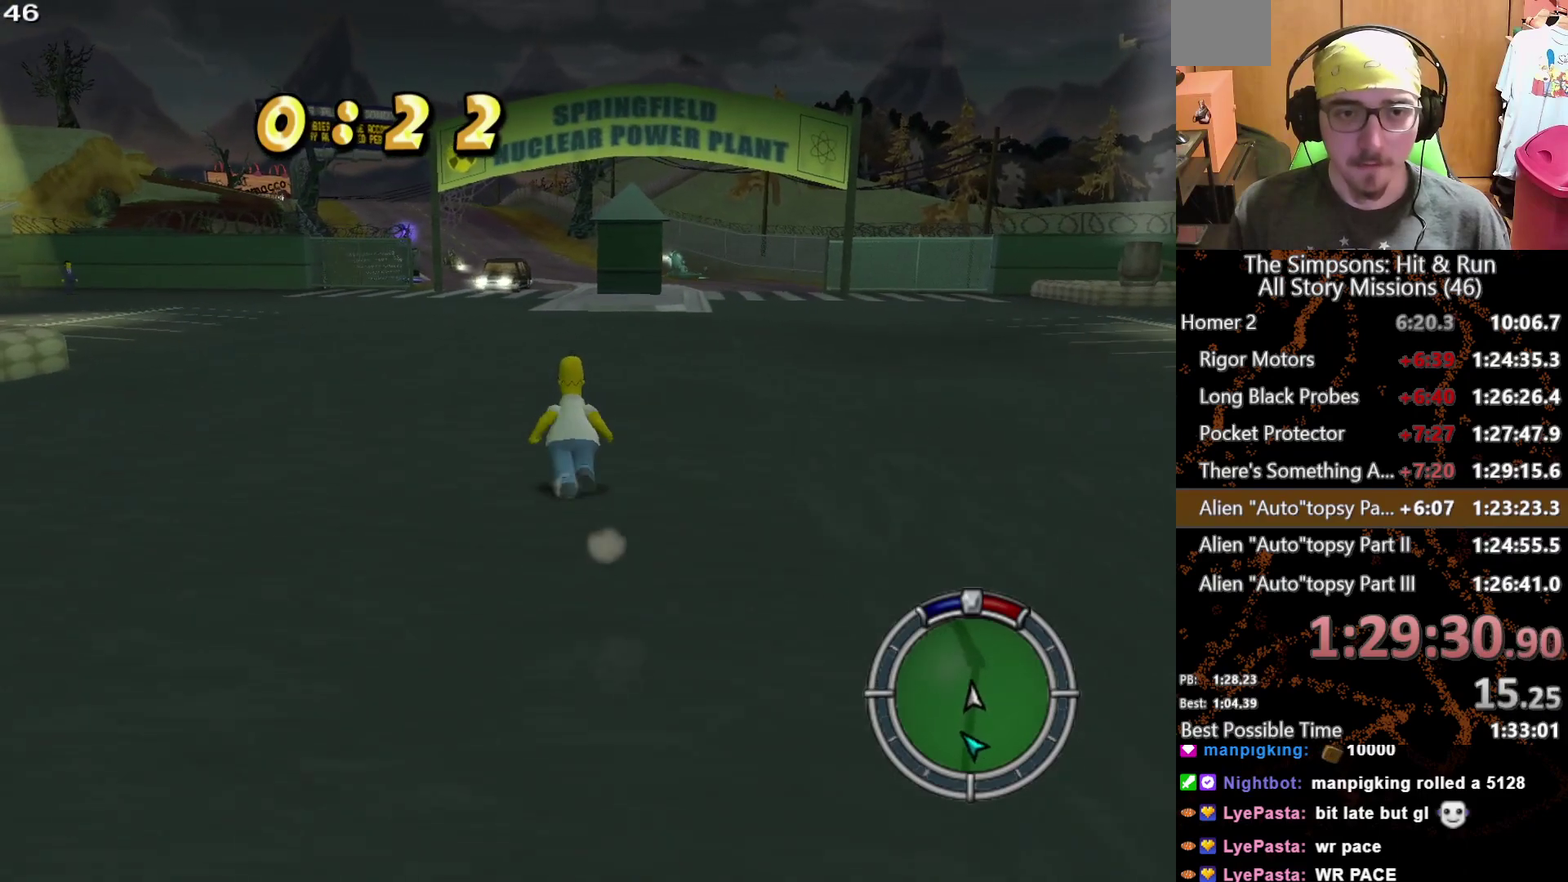
{"buttons": ["X"], "left_stick": "up", "right_stick": "center", "events": [[217, "left_stick", "up-left"], [450, "left_stick", "up"]]}
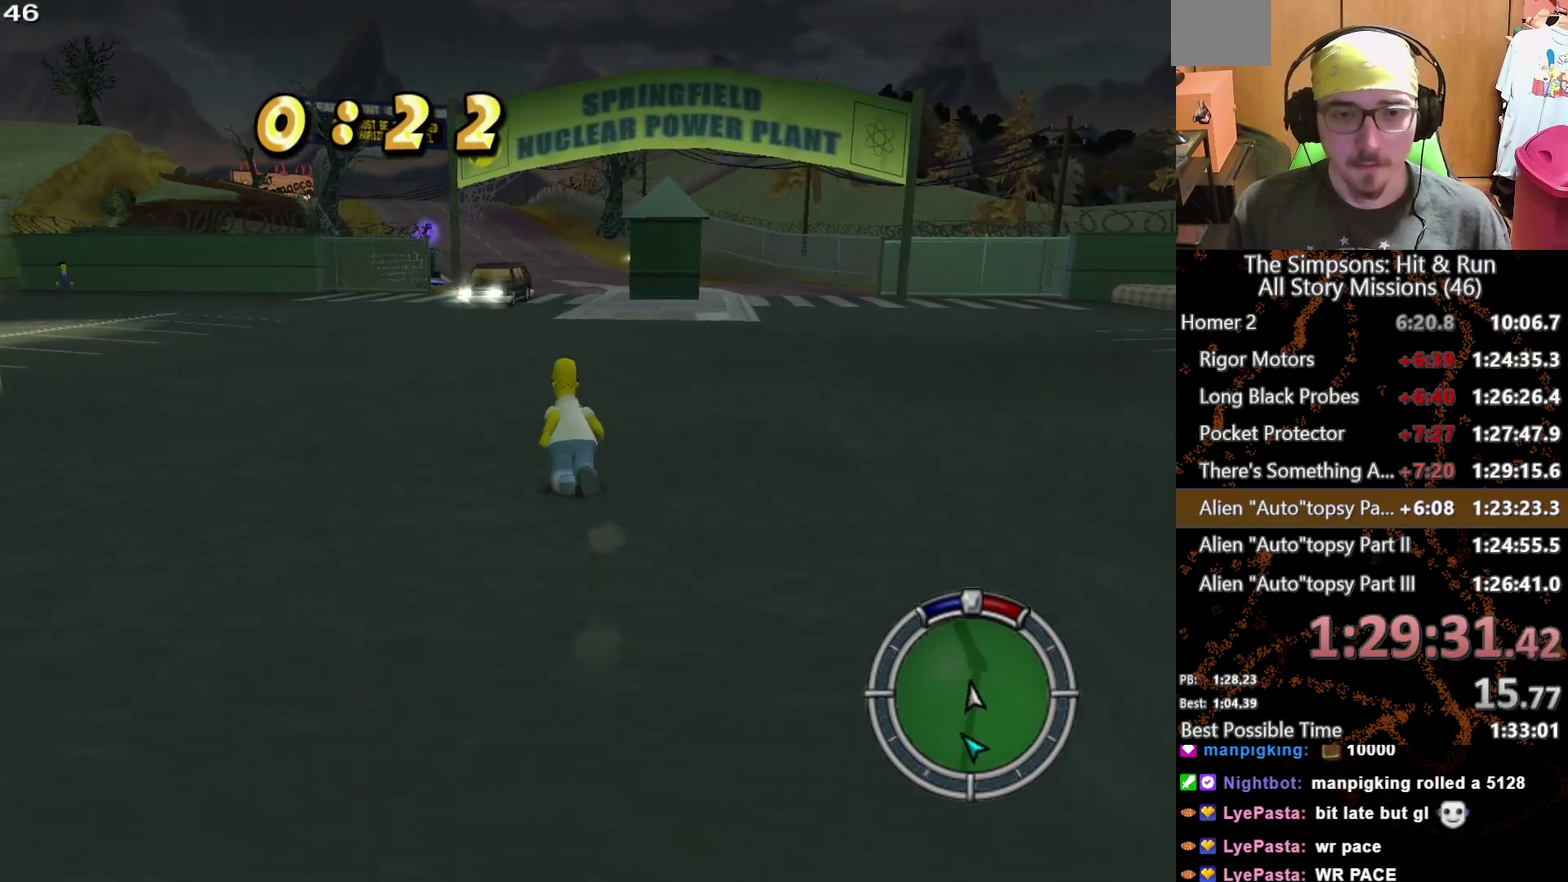
{"buttons": ["X"], "left_stick": "up", "right_stick": "center", "events": []}
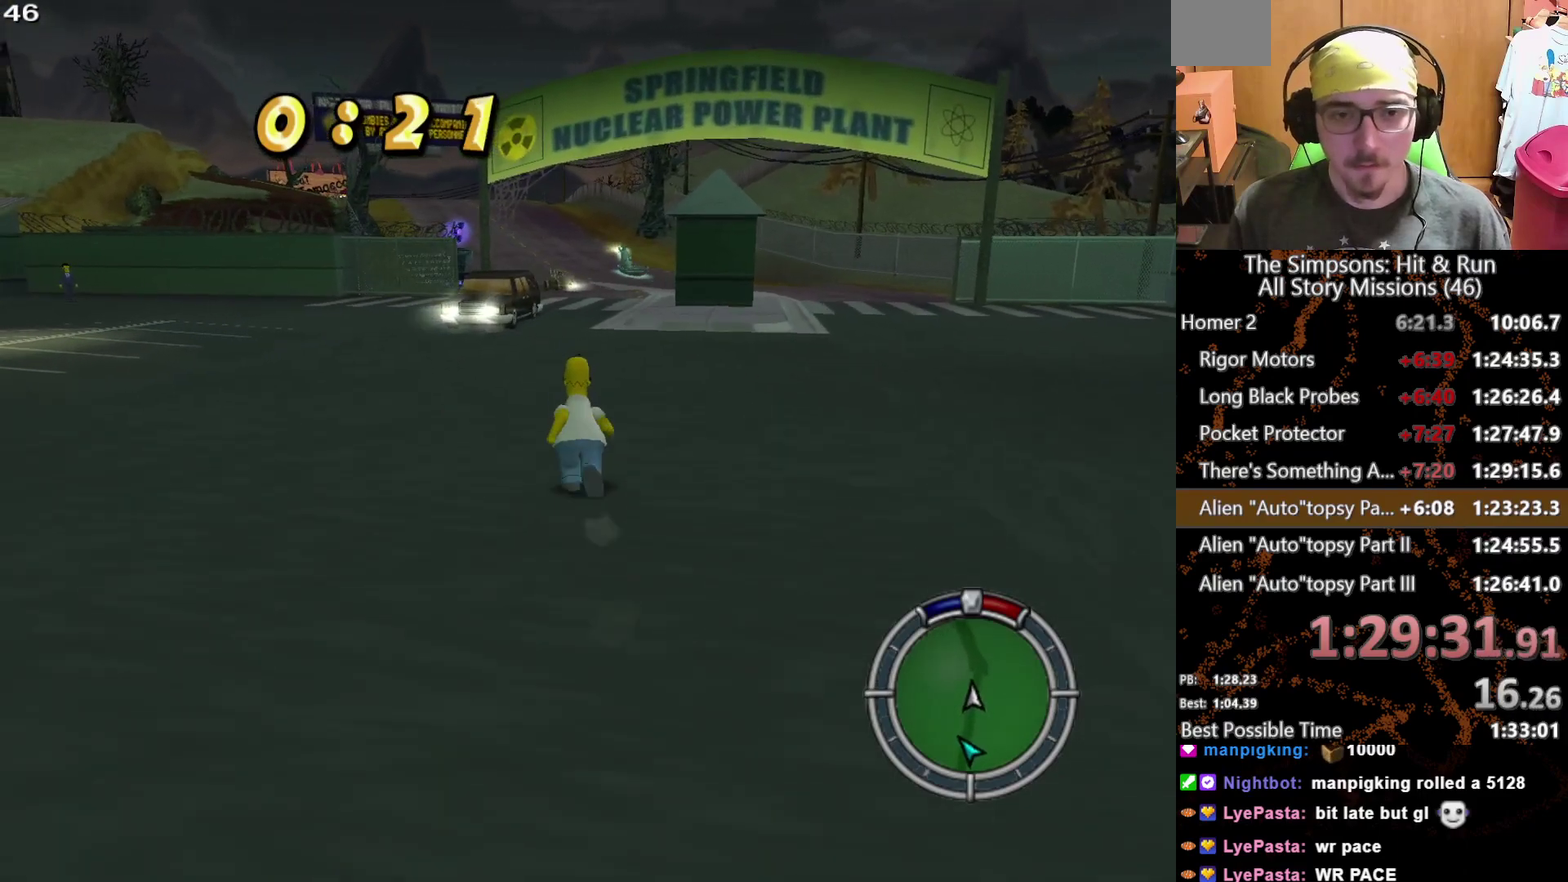
{"buttons": ["X"], "left_stick": "up", "right_stick": "center", "events": []}
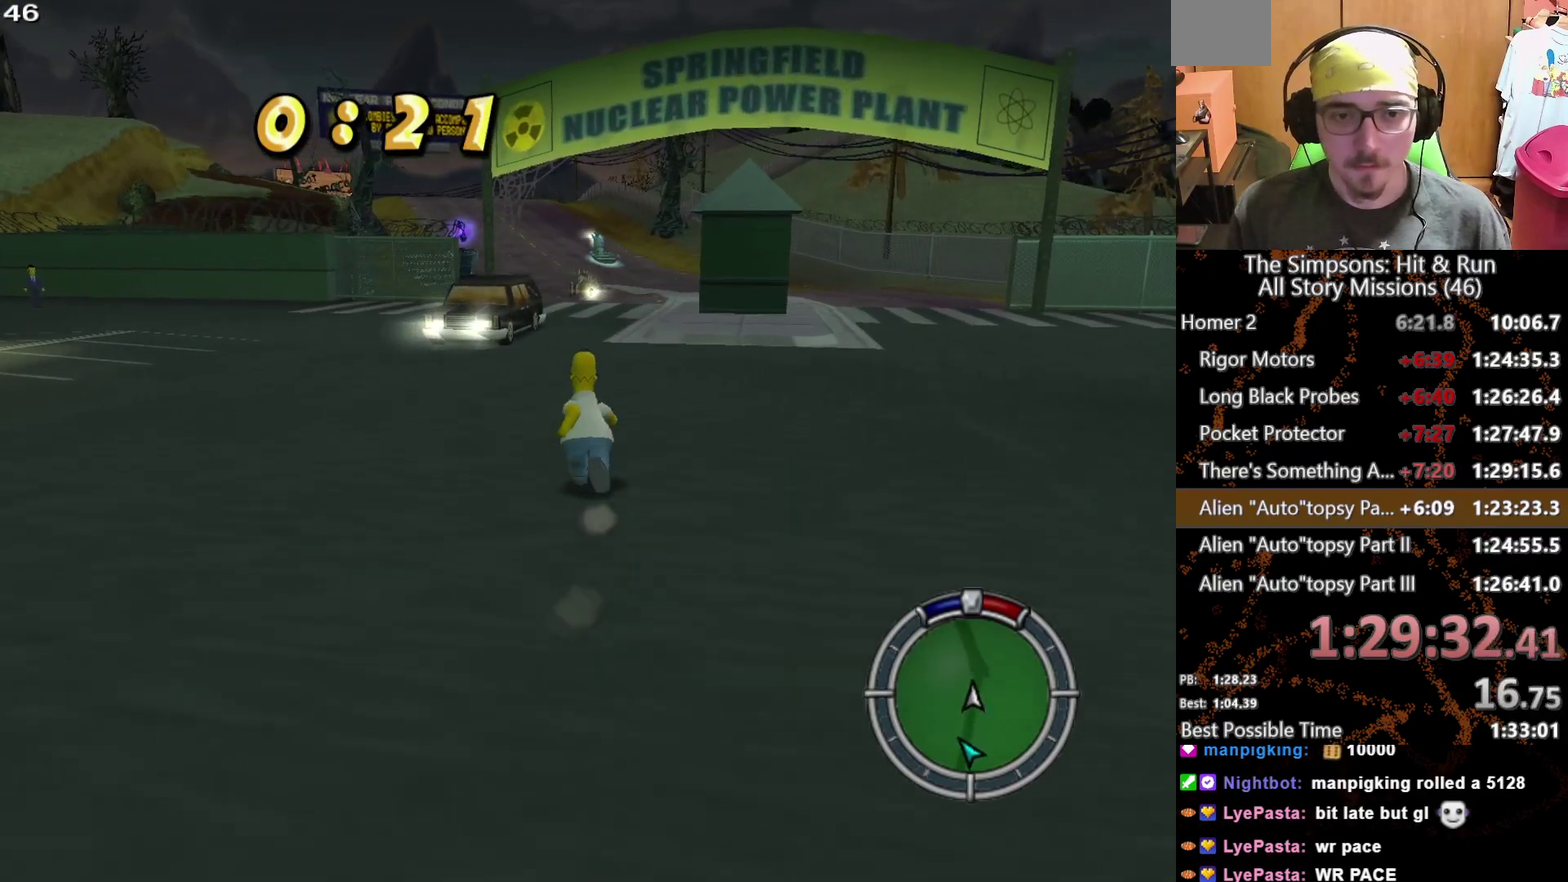
{"buttons": ["X"], "left_stick": "up", "right_stick": "center", "events": []}
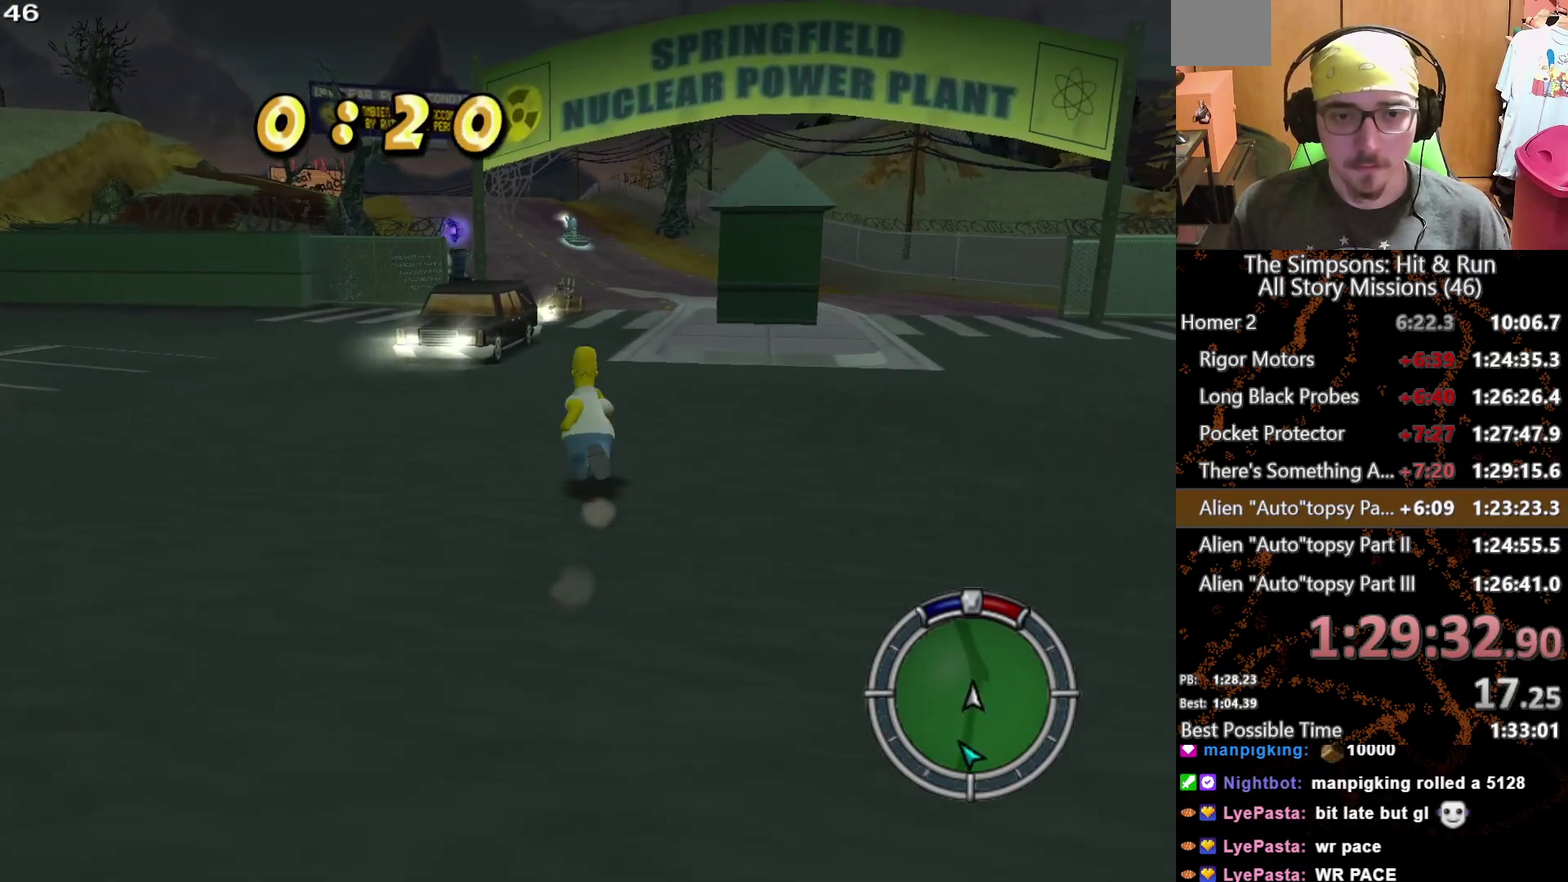
{"buttons": ["X"], "left_stick": "up", "right_stick": "center", "events": []}
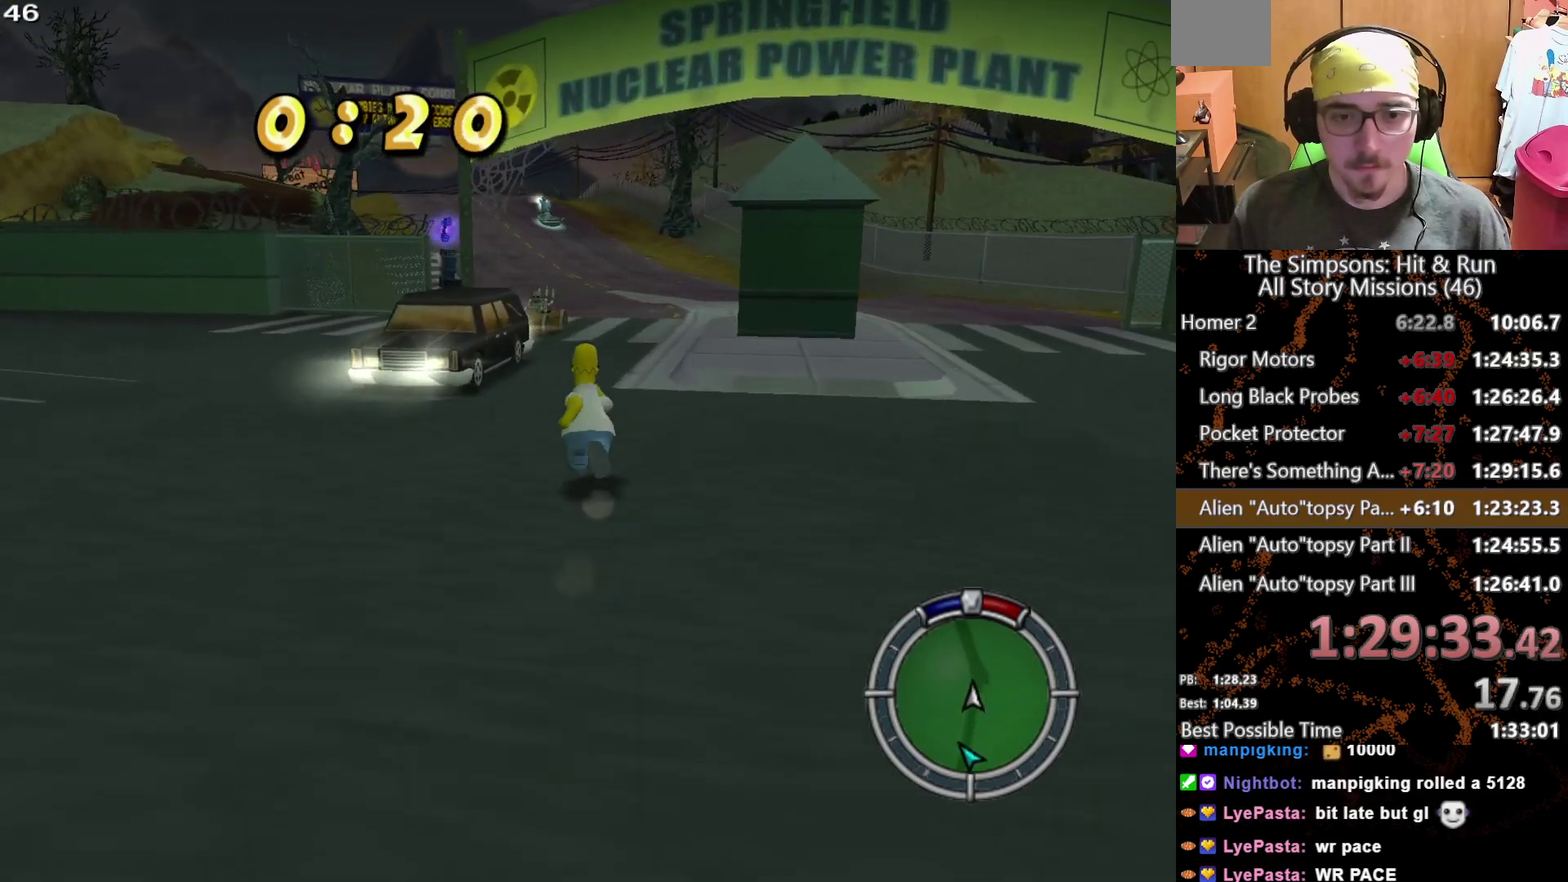
{"buttons": ["X"], "left_stick": "up", "right_stick": "center", "events": []}
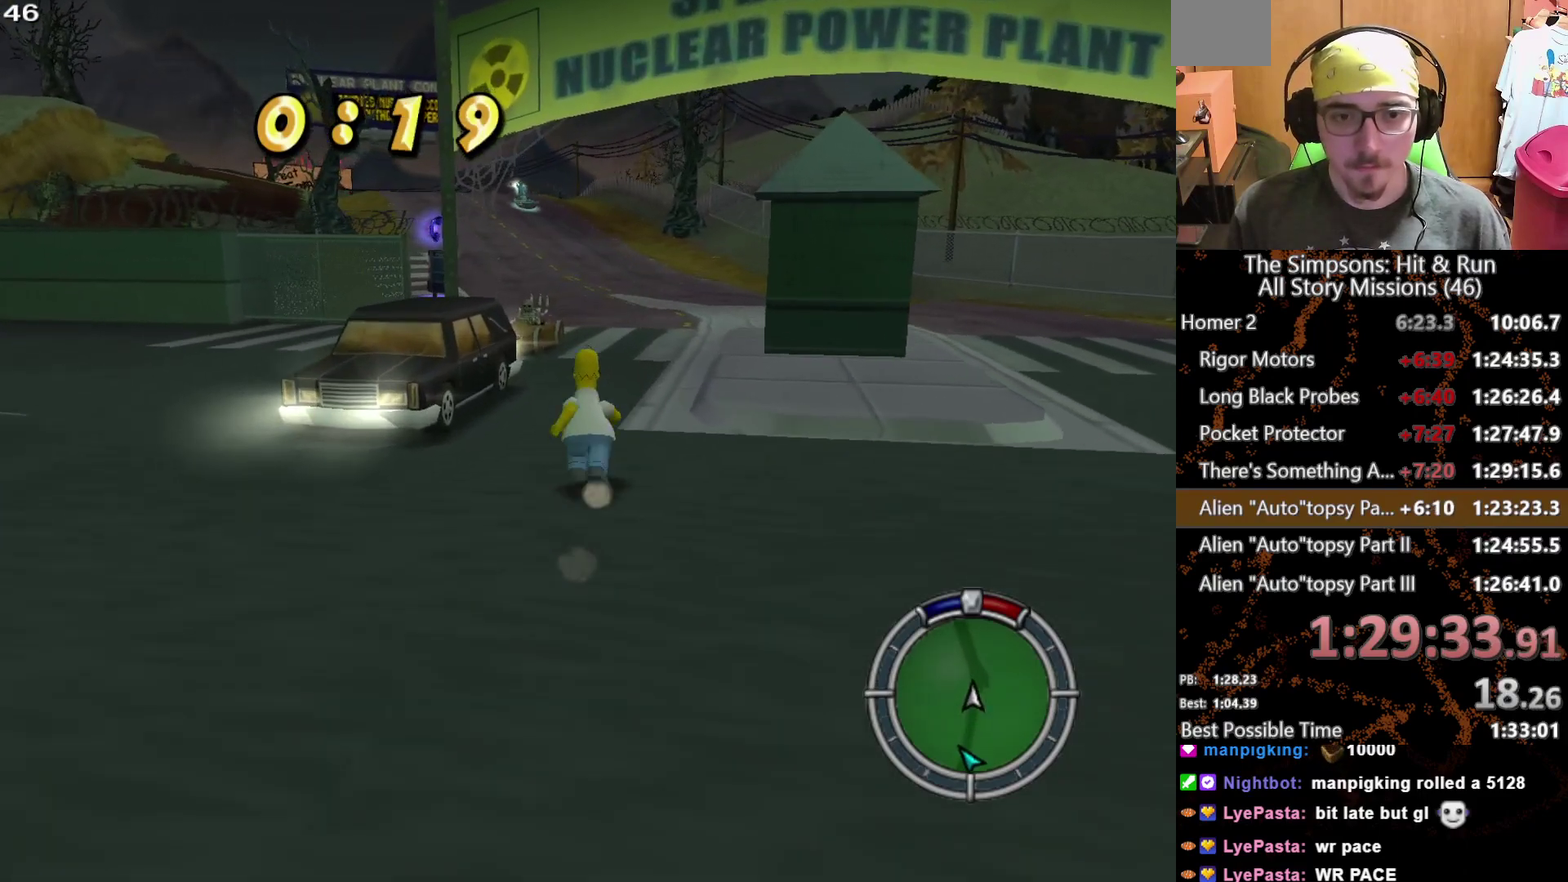
{"buttons": ["X", "R2"], "left_stick": "up", "right_stick": "center", "events": [[300, "R2", "down"]]}
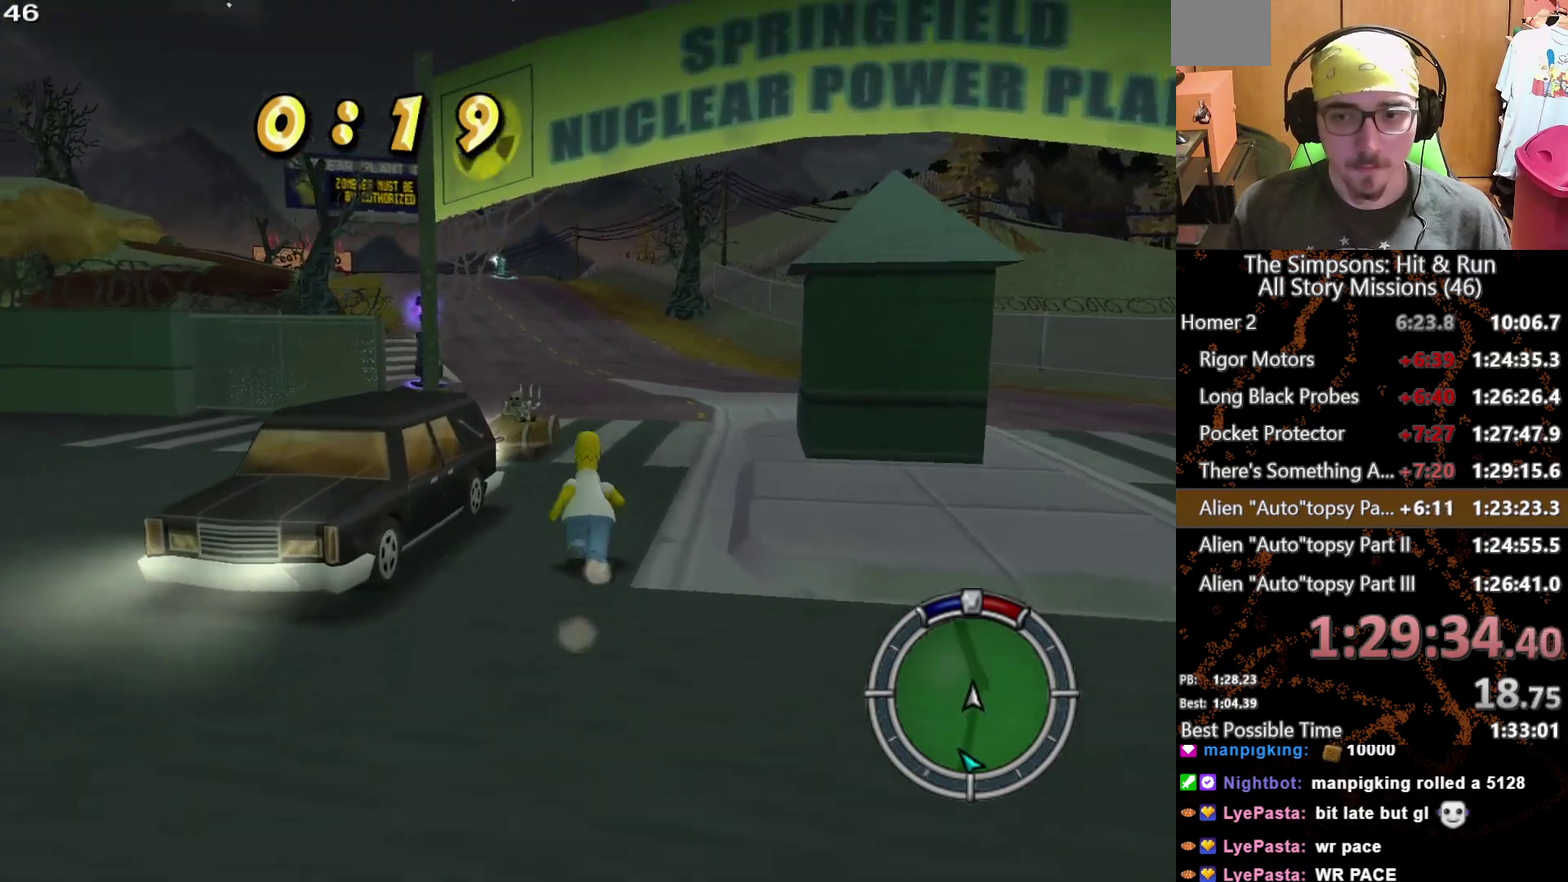
{"buttons": ["X", "R2"], "left_stick": "up", "right_stick": "center", "events": []}
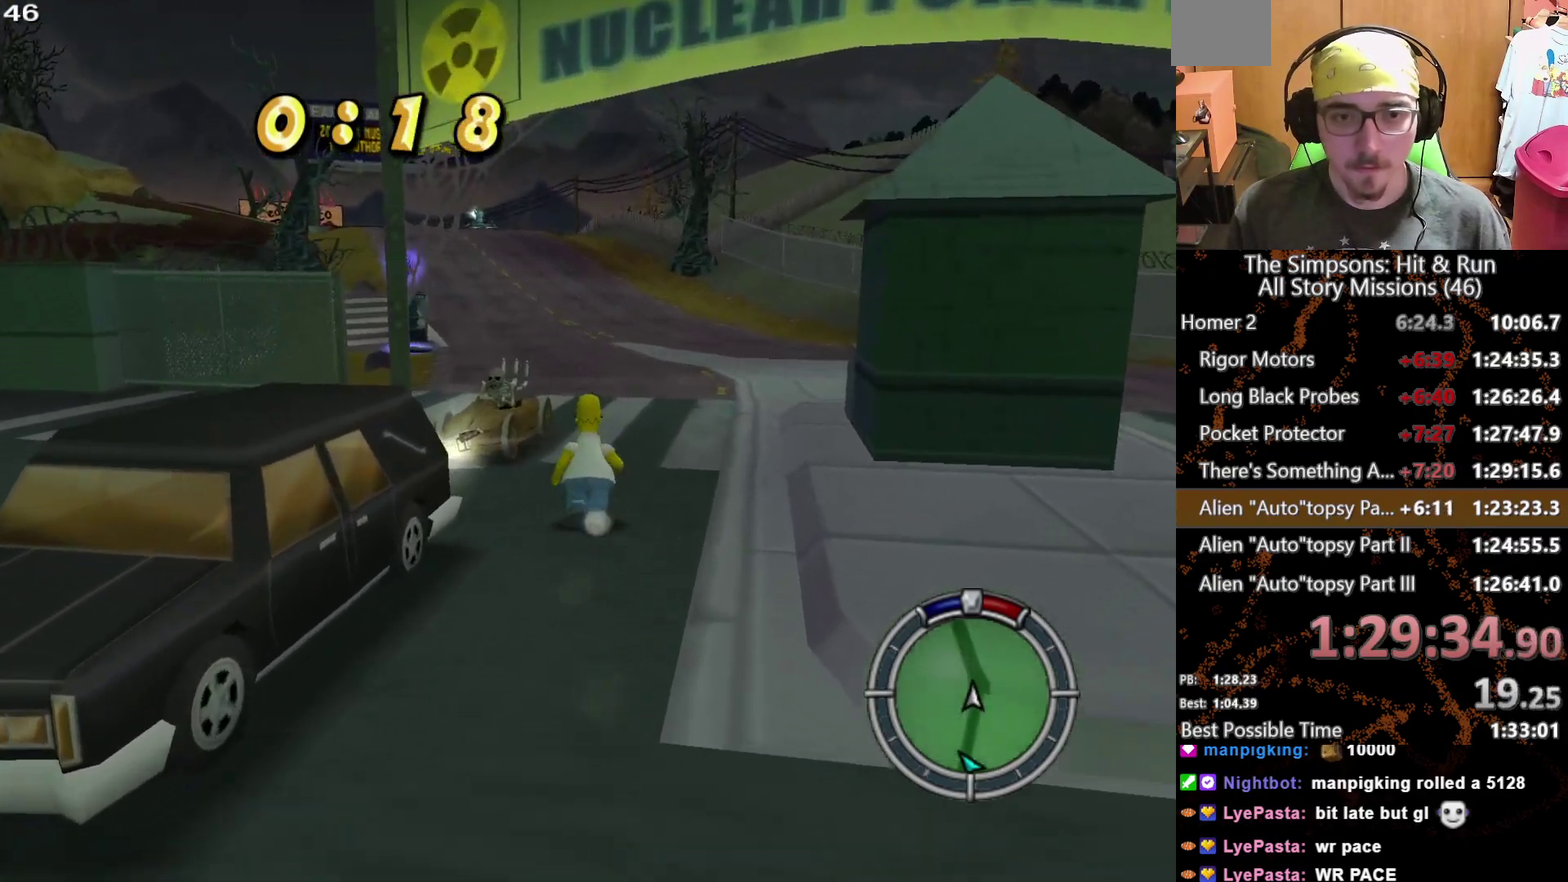
{"buttons": ["X"], "left_stick": "up-left", "right_stick": "center", "events": [[100, "left_stick", "up-left"], [167, "R2", "up"], [183, "A", "down"], [367, "A", "up"]]}
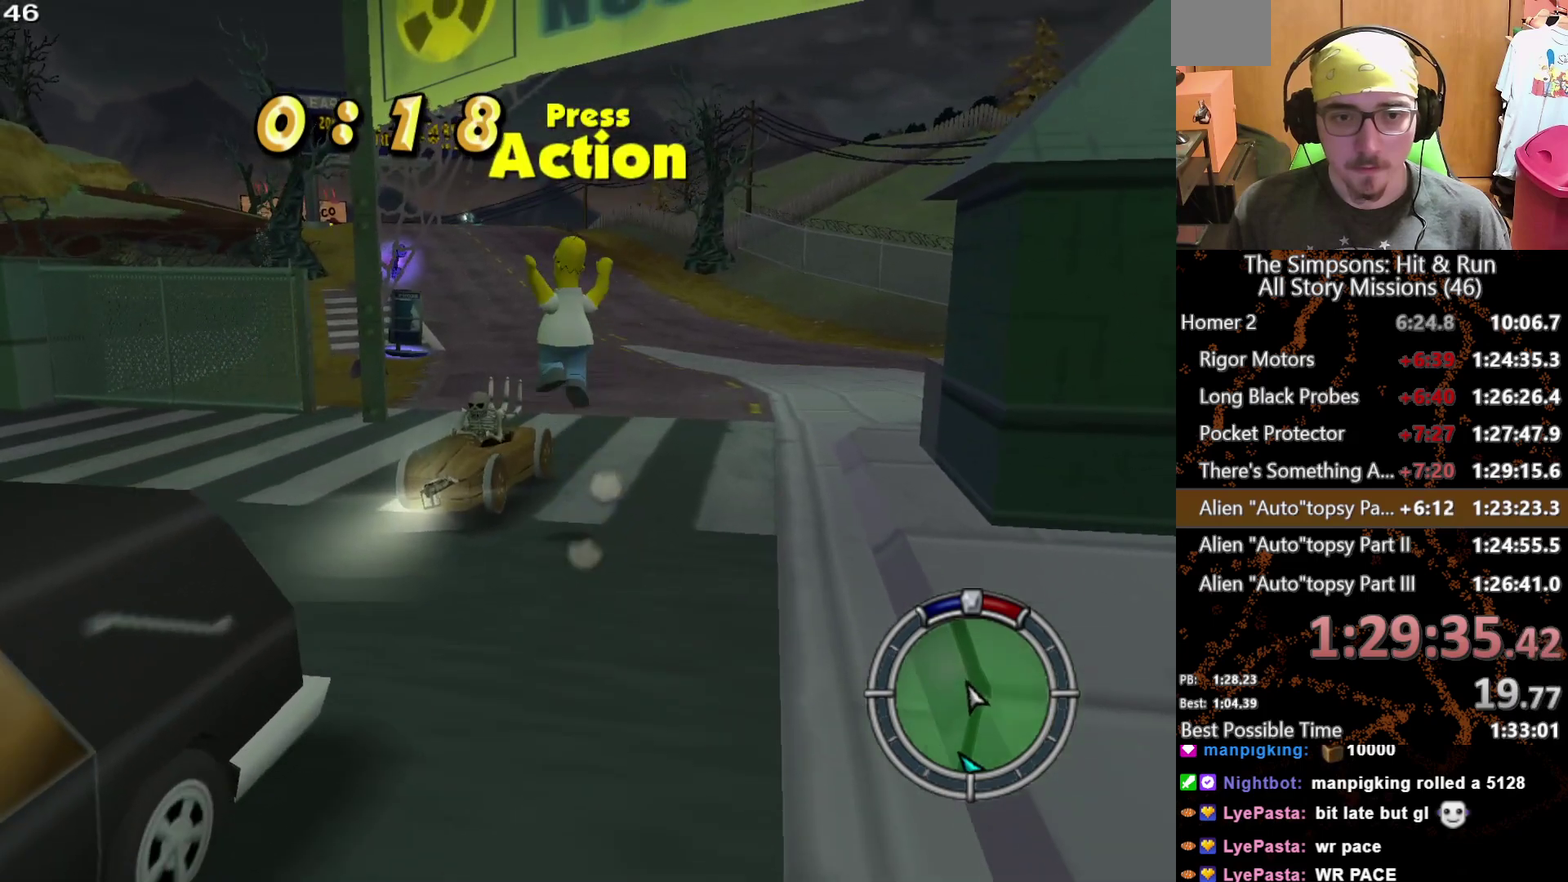
{"buttons": ["Y"], "left_stick": "up-left", "right_stick": "center", "events": [[17, "X", "up"], [417, "Y", "down"]]}
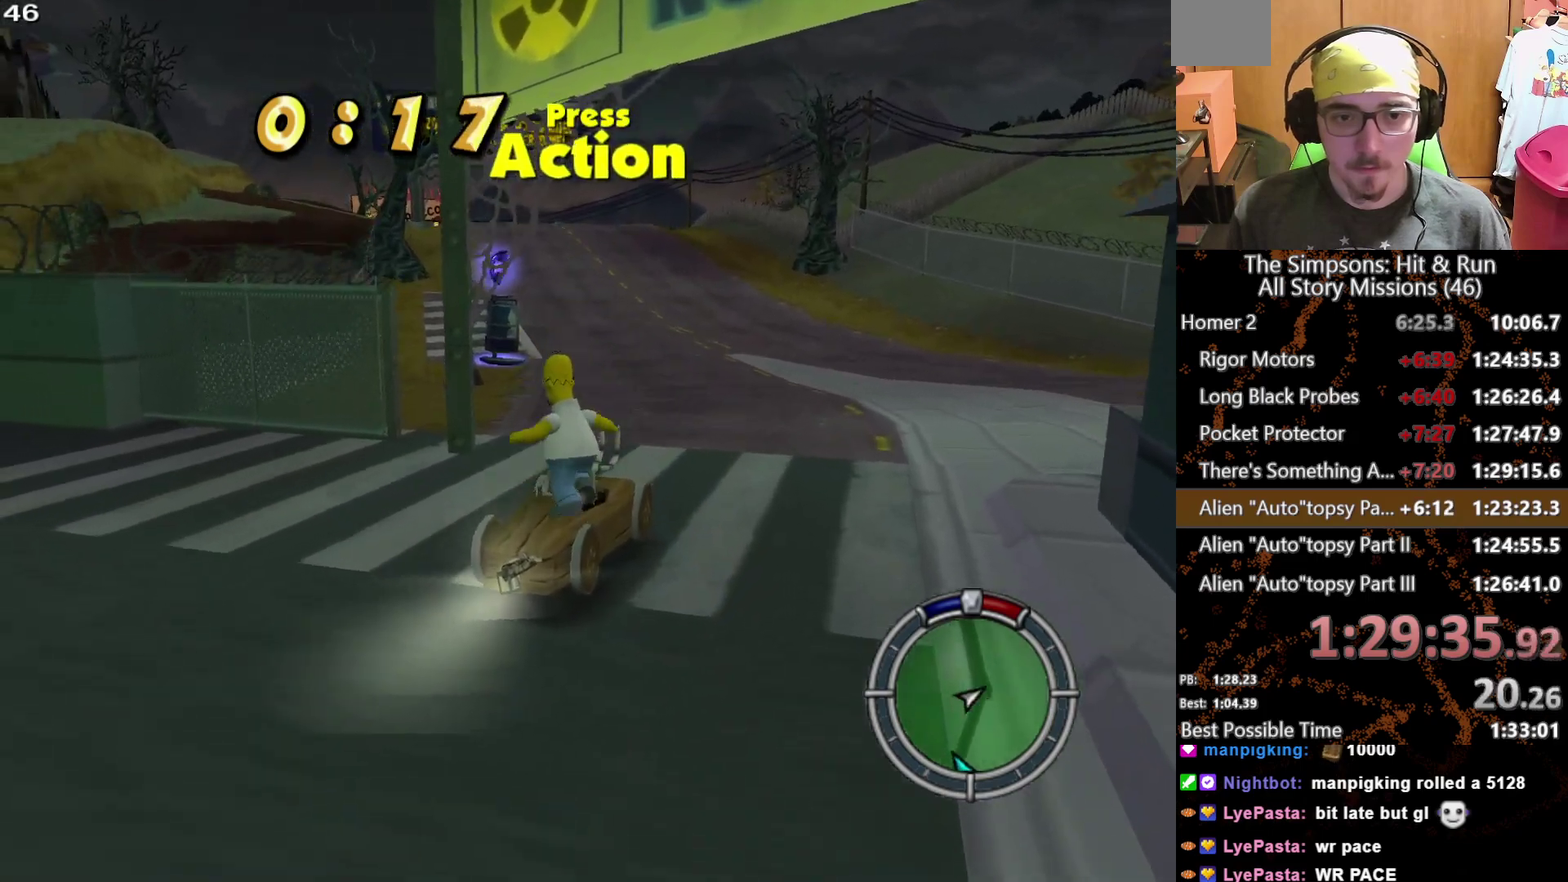
{"buttons": ["X", "L2"], "left_stick": "center", "right_stick": "center", "events": [[17, "Y", "up"], [217, "X", "down"], [267, "L2", "down"], [267, "left_stick", "center"]]}
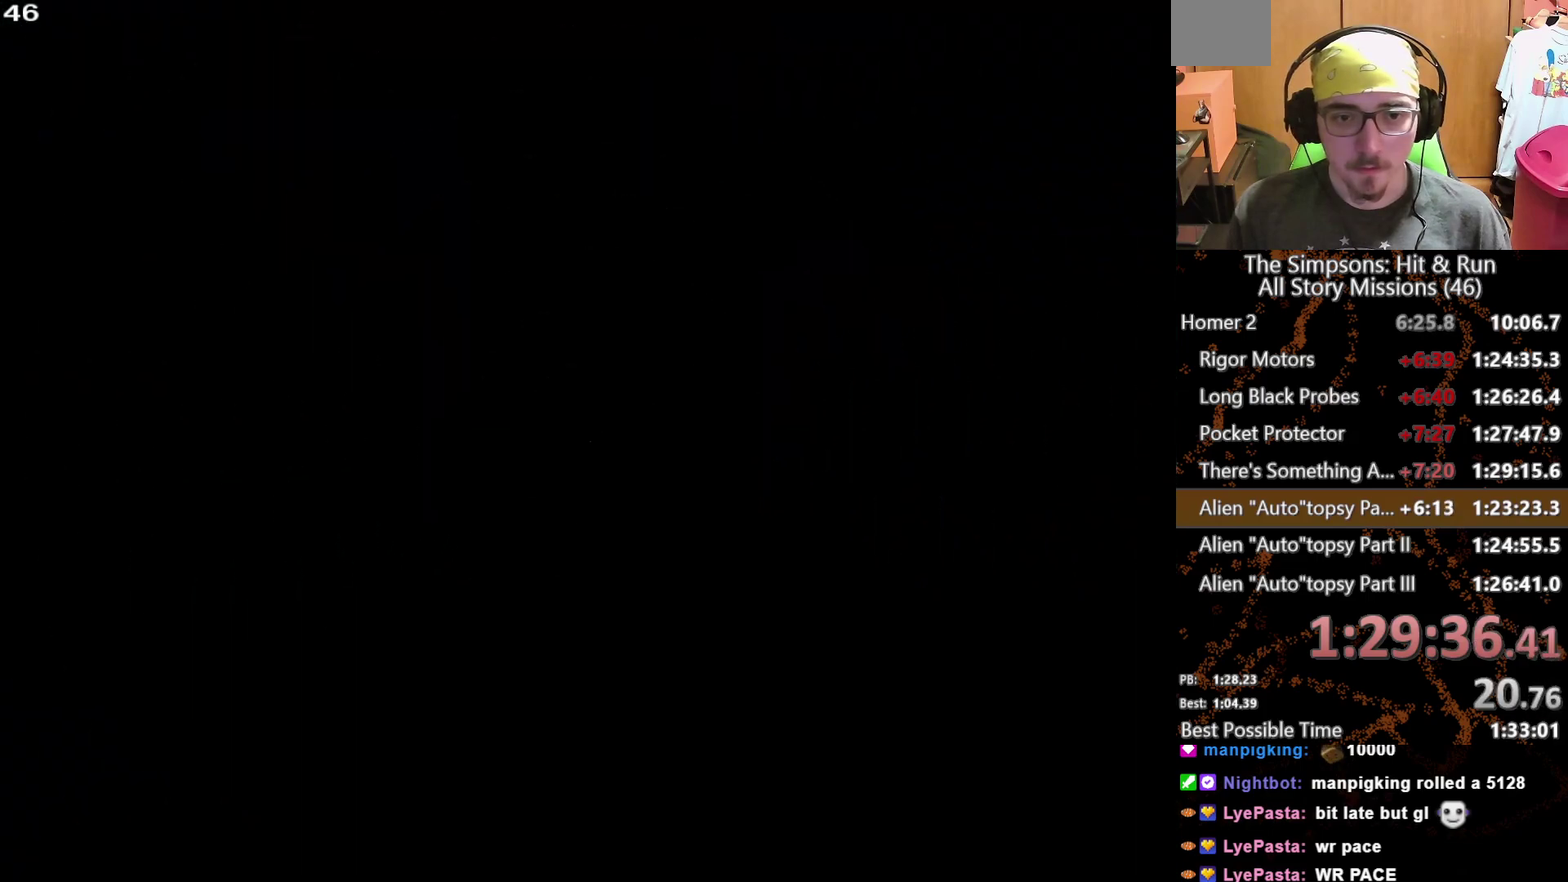
{"buttons": ["X"], "left_stick": "center", "right_stick": "center", "events": [[217, "L2", "up"]]}
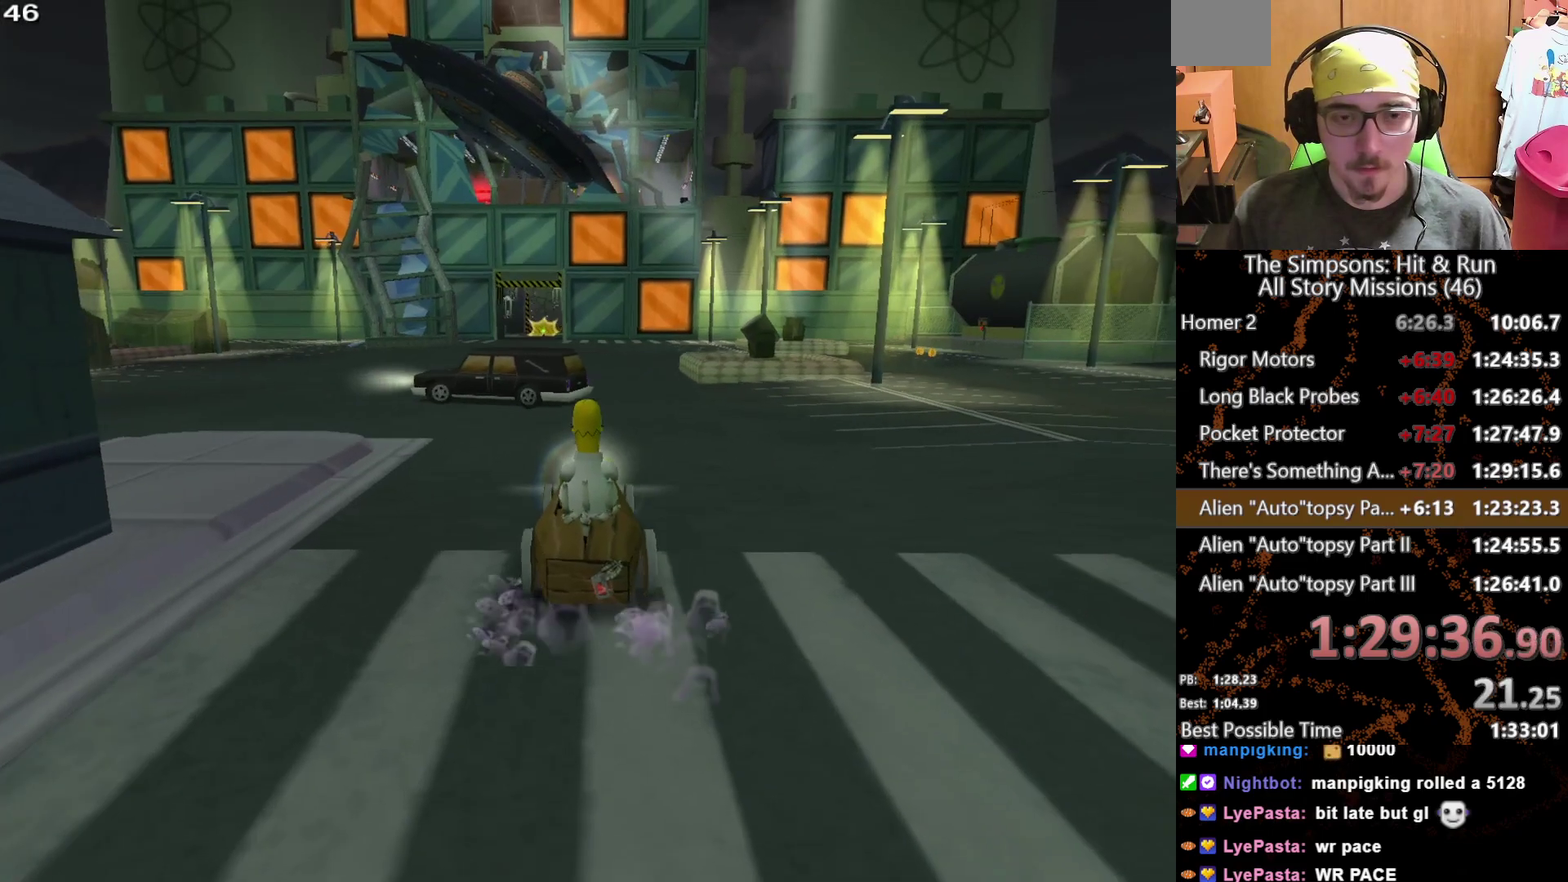
{"buttons": ["X"], "left_stick": "center", "right_stick": "center", "events": []}
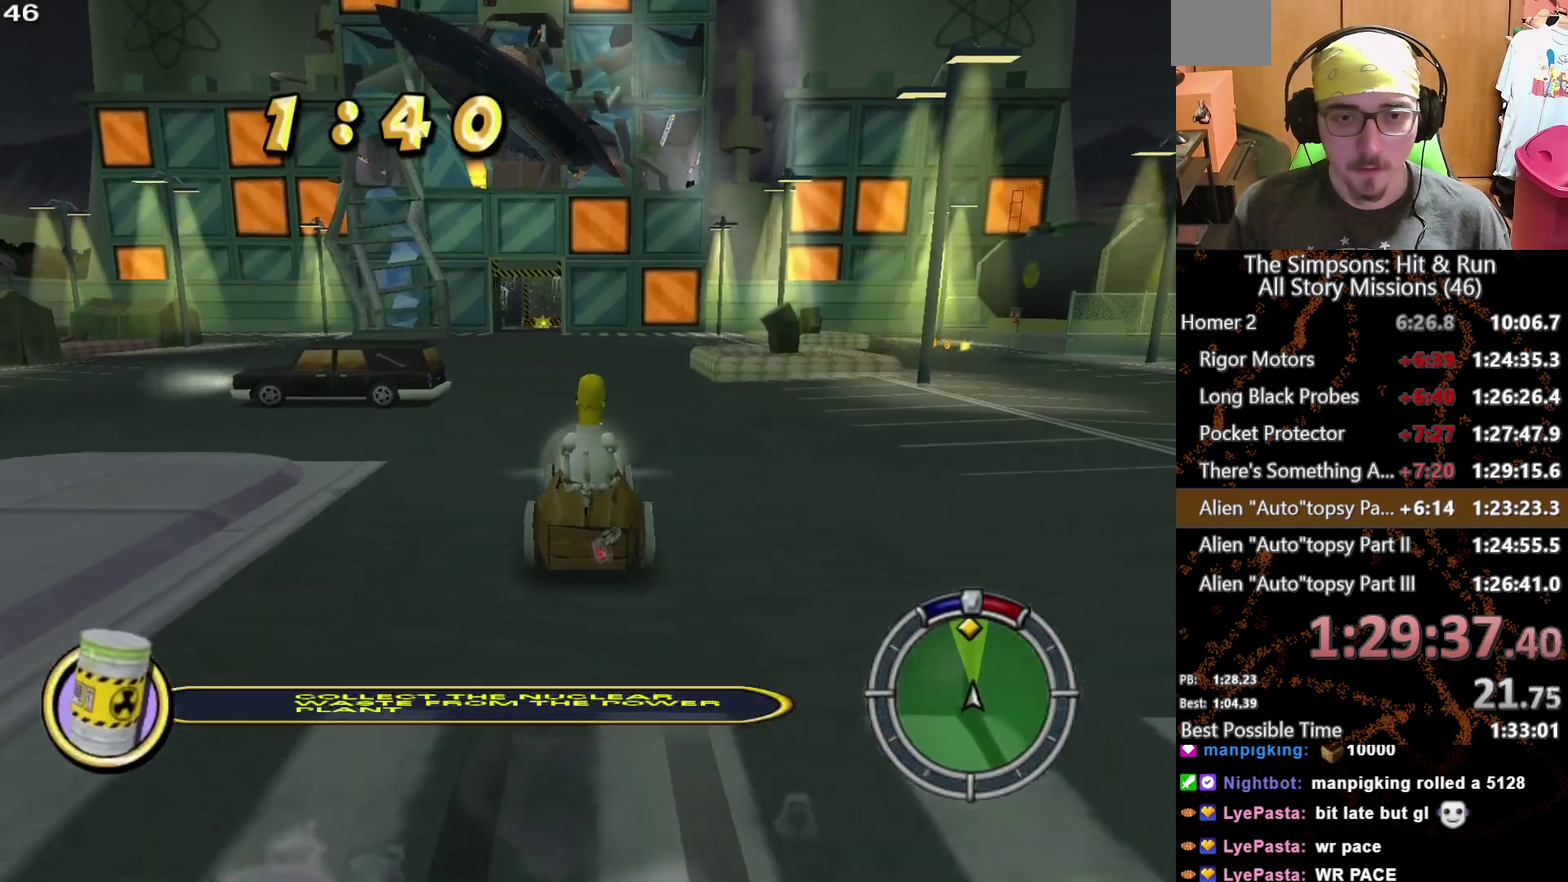
{"buttons": ["X"], "left_stick": "center", "right_stick": "center", "events": [[133, "left_stick", "left"], [250, "left_stick", "center"]]}
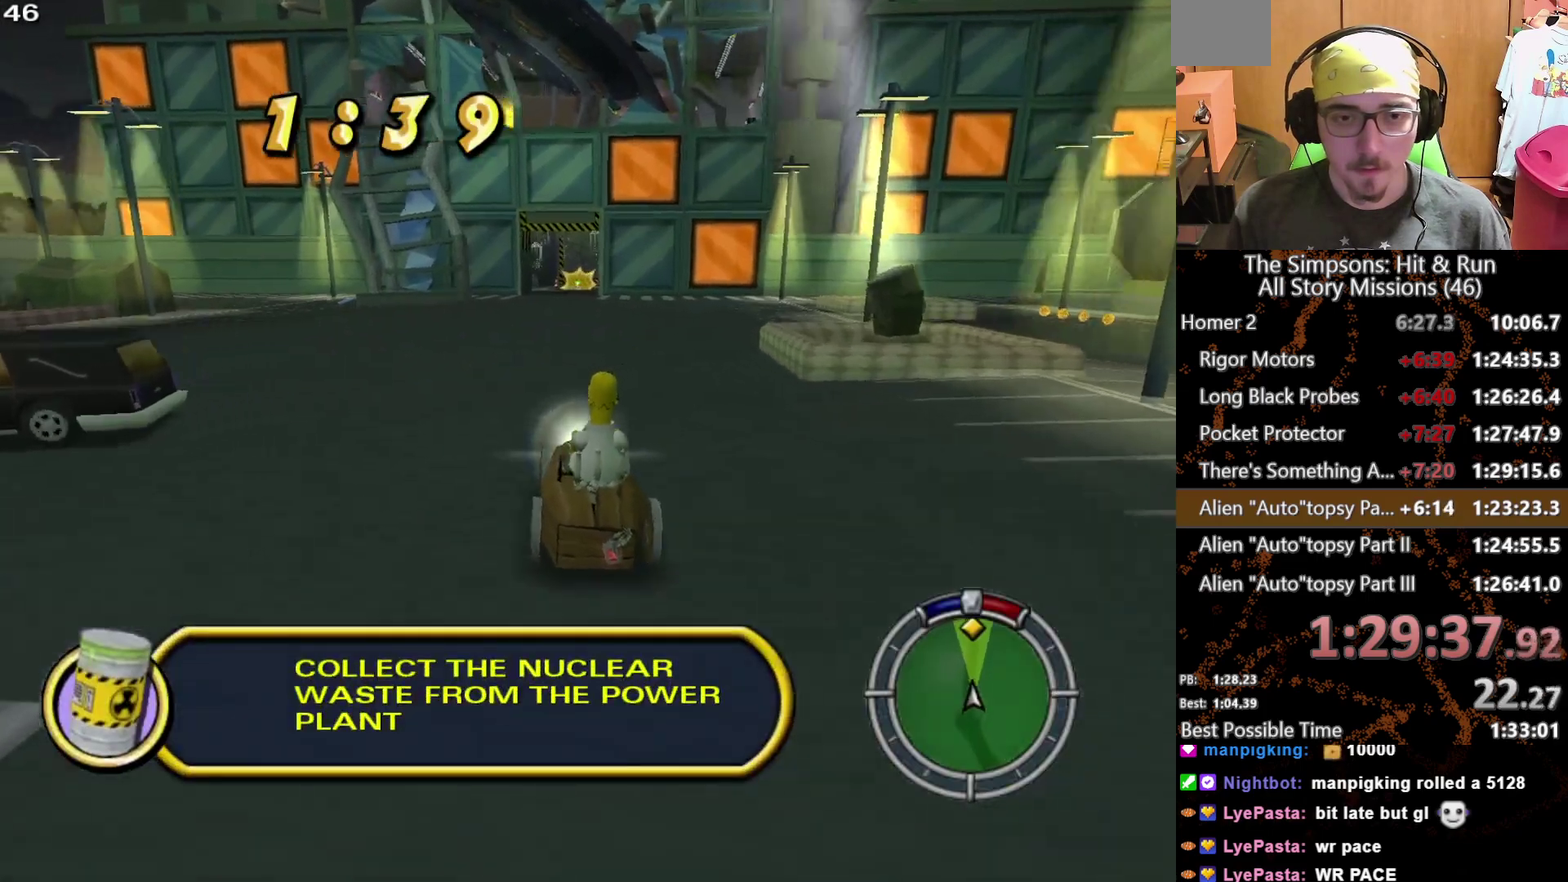
{"buttons": ["X"], "left_stick": "center", "right_stick": "center", "events": []}